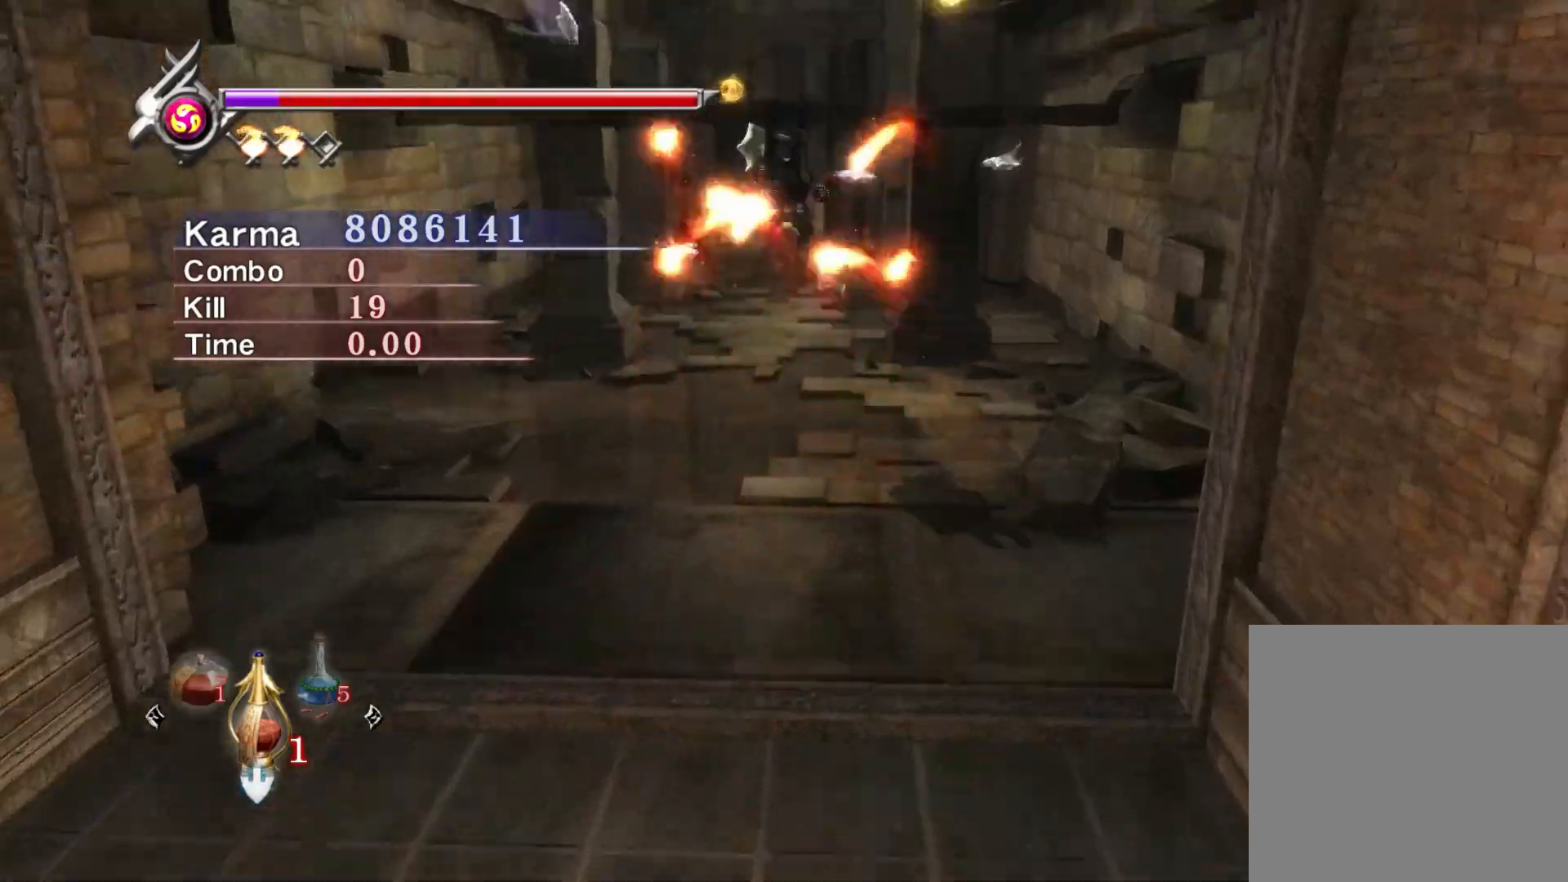
Gameplay with a controller (Xbox layout); each line is a JSON object with the inputs held at the frame after it. "events" lists button and stick changes between this image and that frame as [ms after this image, input, new state], when the widget could be followed in between.
{"buttons": ["L2"], "left_stick": "center", "right_stick": "center", "events": [[200, "left_stick", "center"], [350, "right_stick", "center"]]}
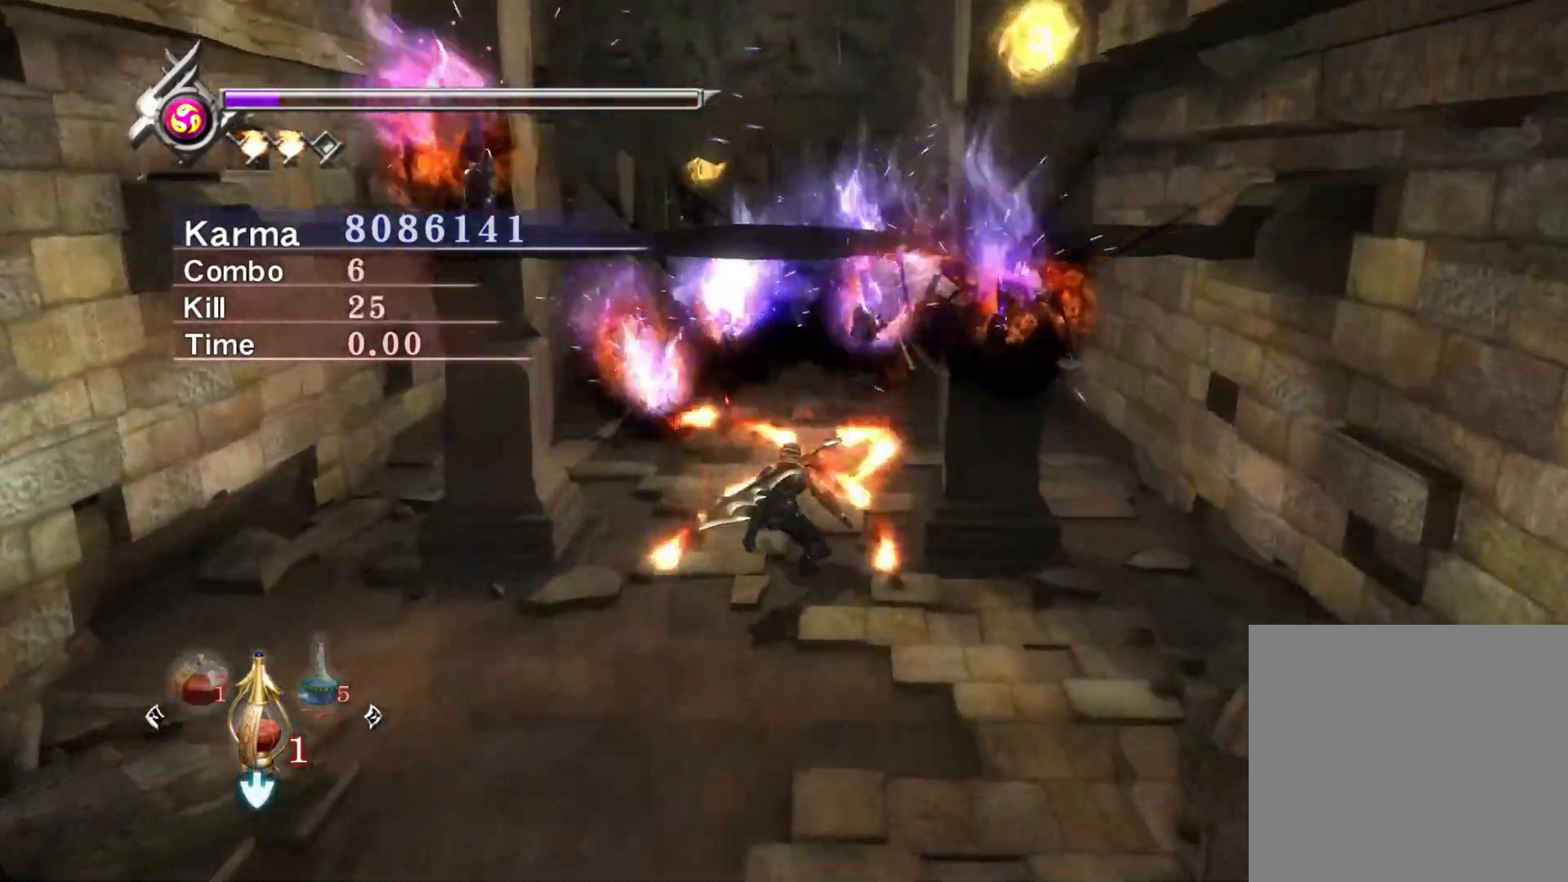
{"buttons": ["L2"], "left_stick": "up", "right_stick": "center", "events": [[33, "left_stick", "down"], [267, "left_stick", "up"], [317, "A", "down"], [400, "A", "up"]]}
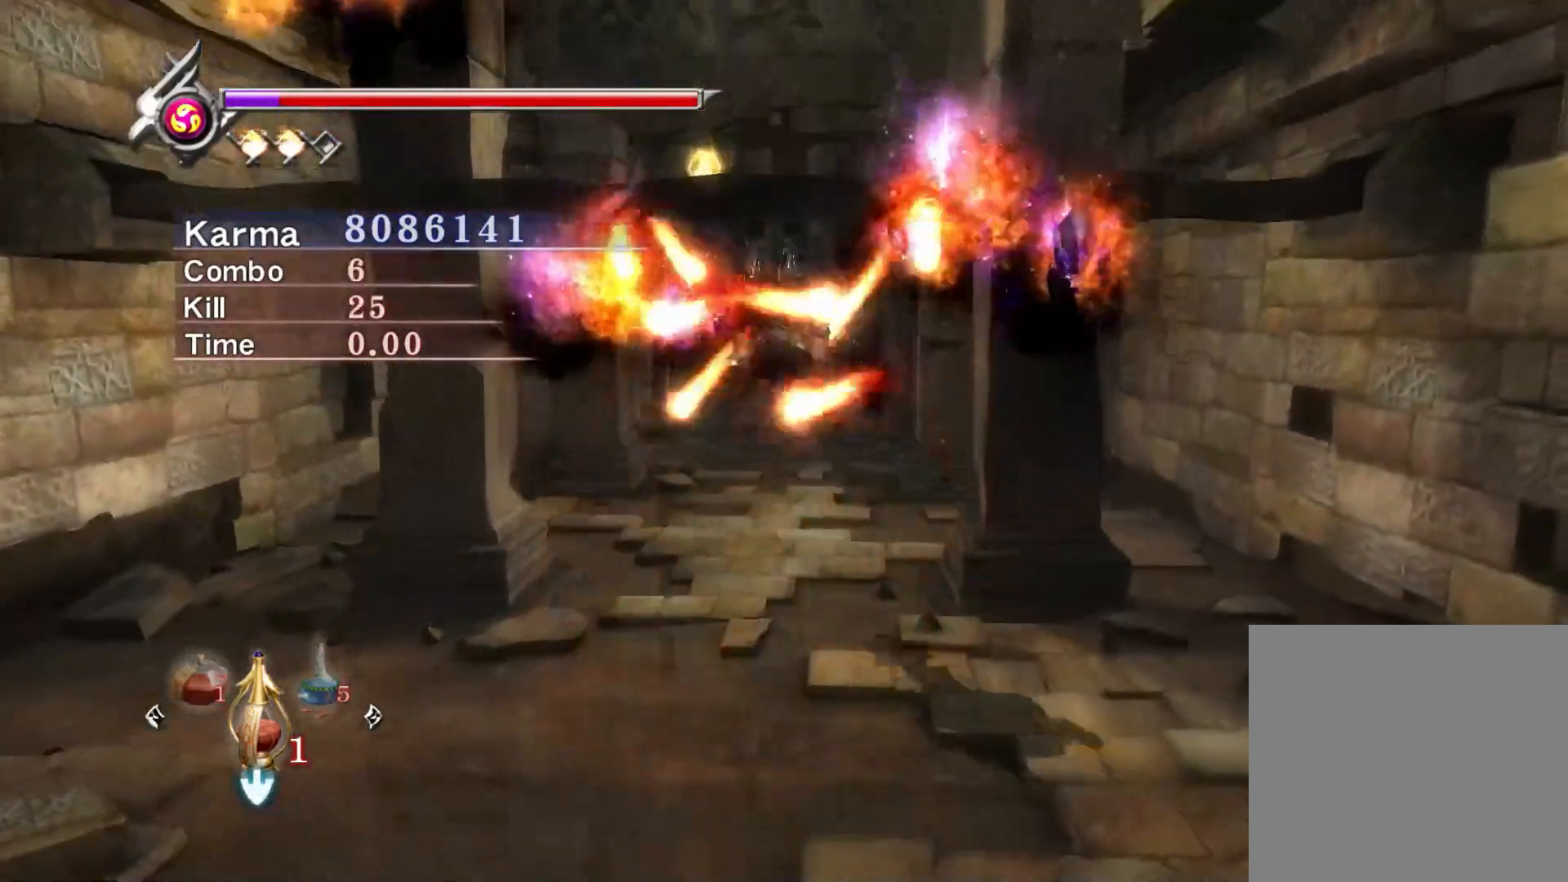
{"buttons": ["L2"], "left_stick": "down", "right_stick": "center", "events": [[83, "right_stick", "up"], [217, "left_stick", "center"], [283, "right_stick", "center"], [350, "right_stick", "up"], [500, "left_stick", "down"], [500, "right_stick", "center"]]}
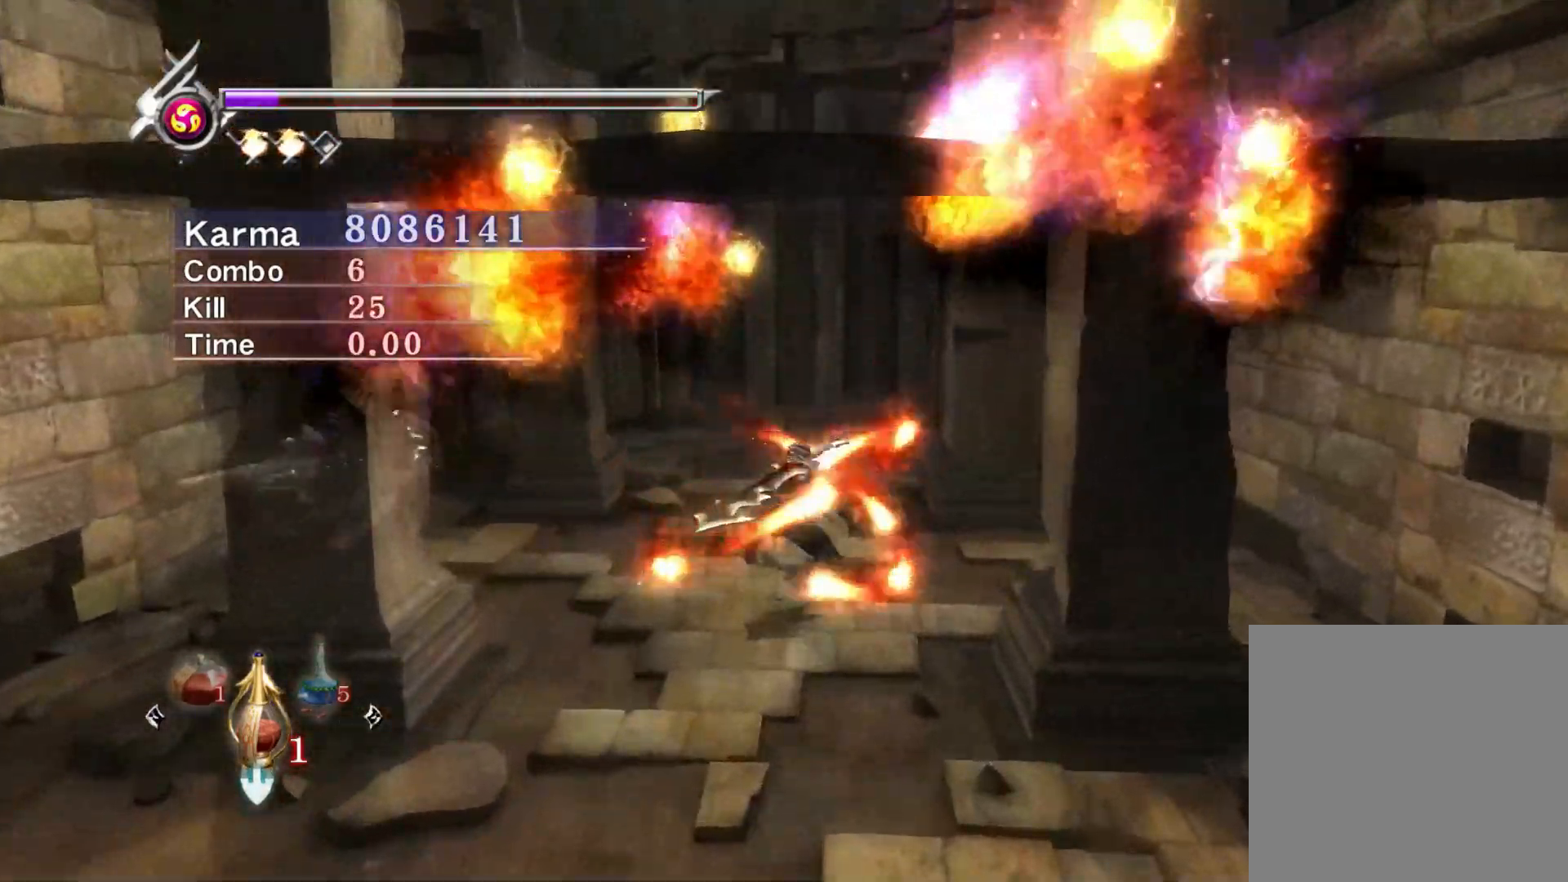
{"buttons": ["L2"], "left_stick": "center", "right_stick": "center", "events": [[167, "A", "down"], [267, "A", "up"], [350, "A", "down"], [450, "A", "up"], [500, "left_stick", "center"]]}
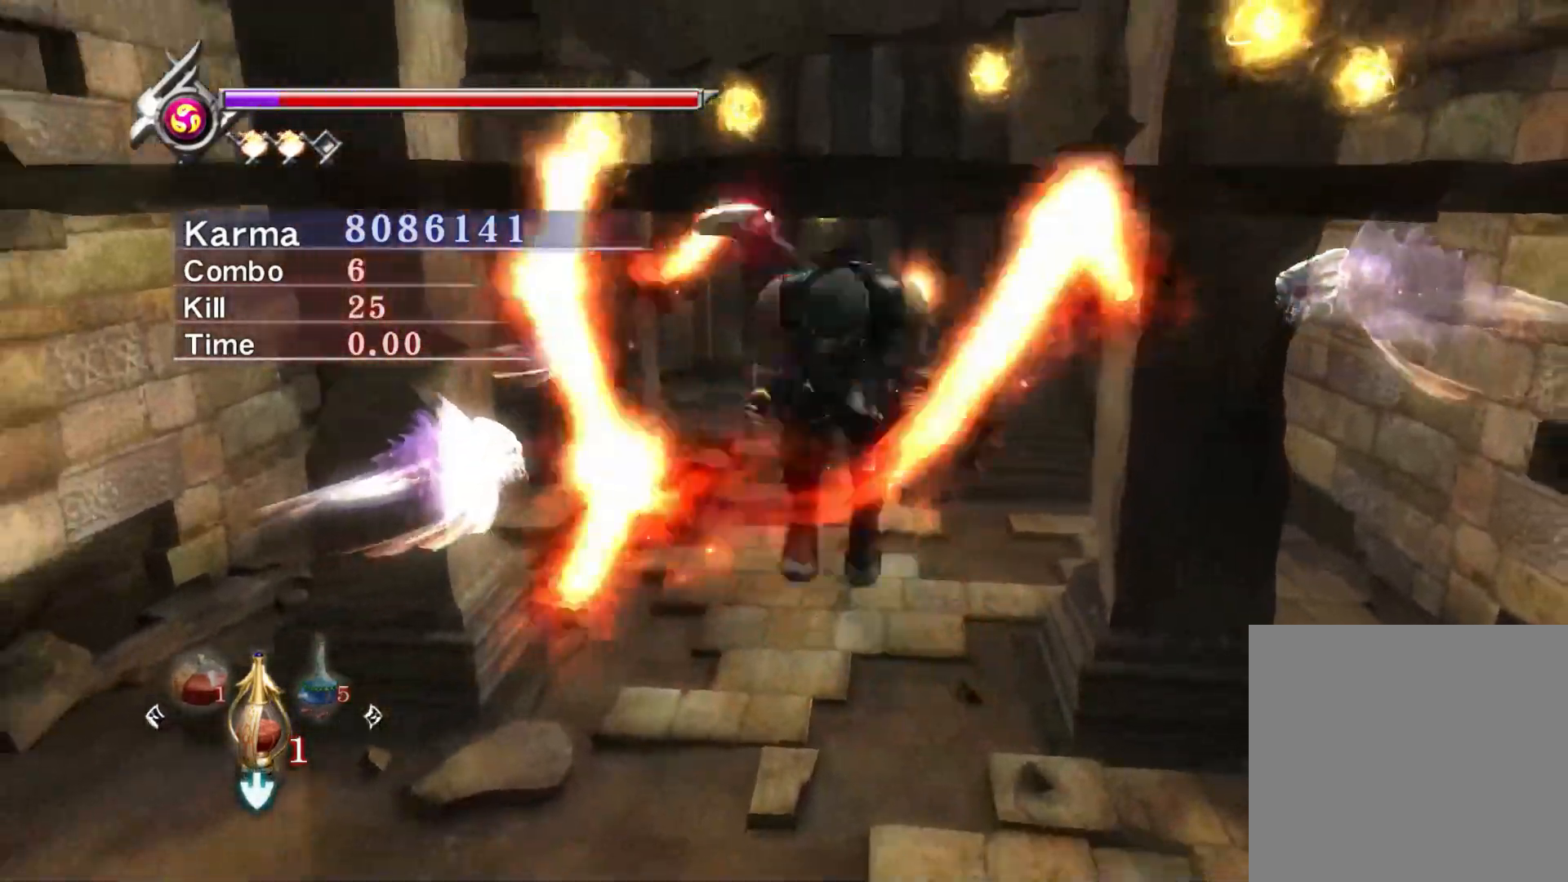
{"buttons": ["L2"], "left_stick": "up", "right_stick": "center", "events": [[250, "right_stick", "up-left"], [383, "right_stick", "center"], [467, "left_stick", "up"]]}
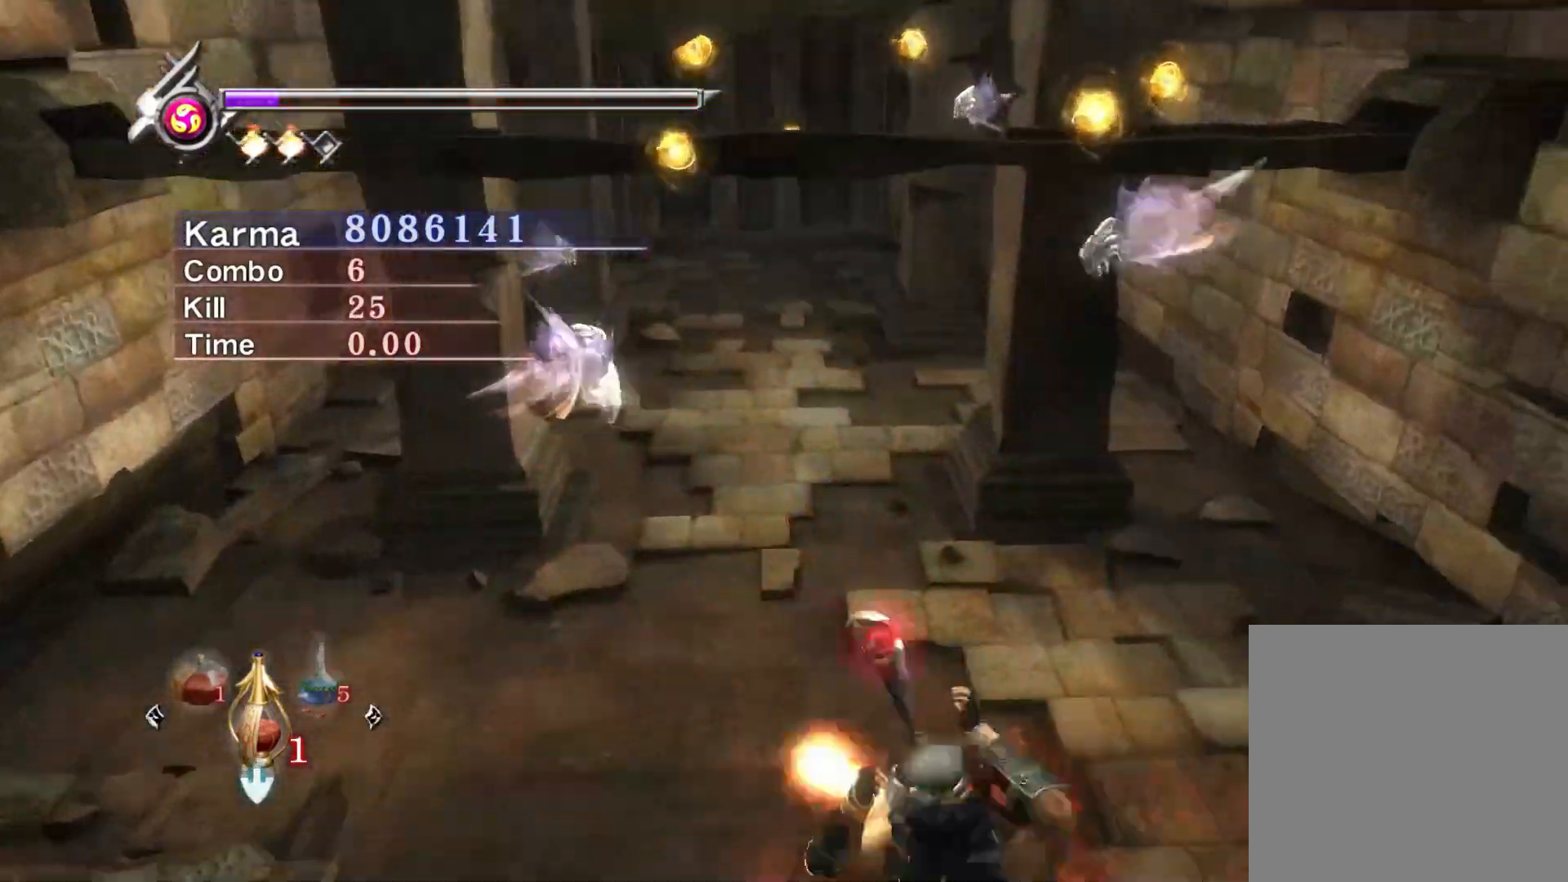
{"buttons": ["L2"], "left_stick": "center", "right_stick": "up", "events": [[117, "A", "down"], [200, "A", "up"], [383, "right_stick", "up"], [433, "left_stick", "center"]]}
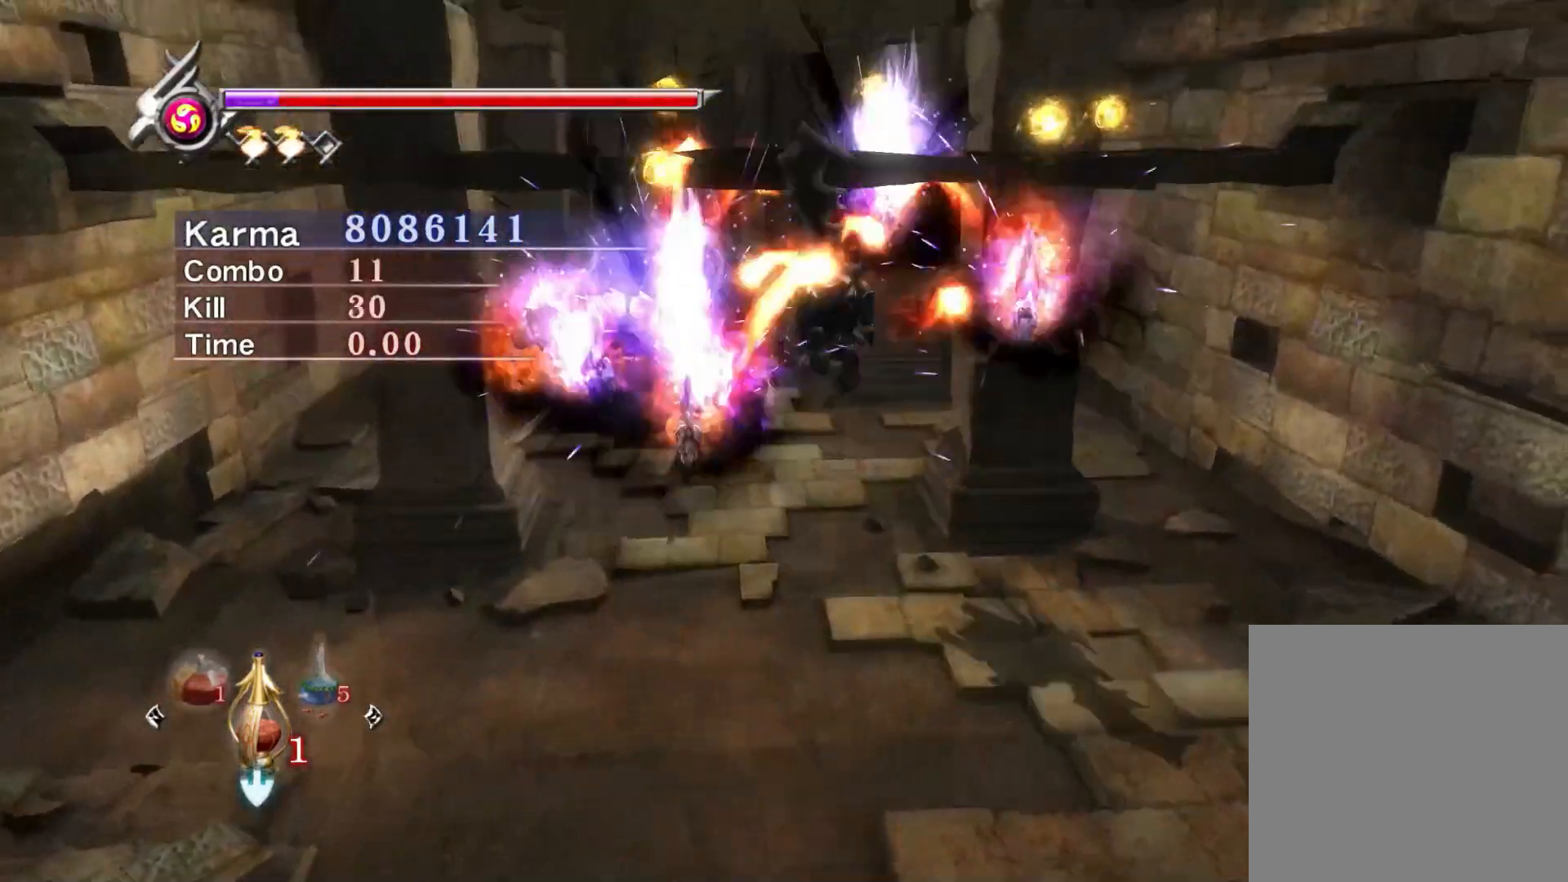
{"buttons": ["L2"], "left_stick": "up-left", "right_stick": "center", "events": [[83, "right_stick", "center"], [183, "right_stick", "up"], [350, "right_stick", "center"], [450, "left_stick", "up-left"]]}
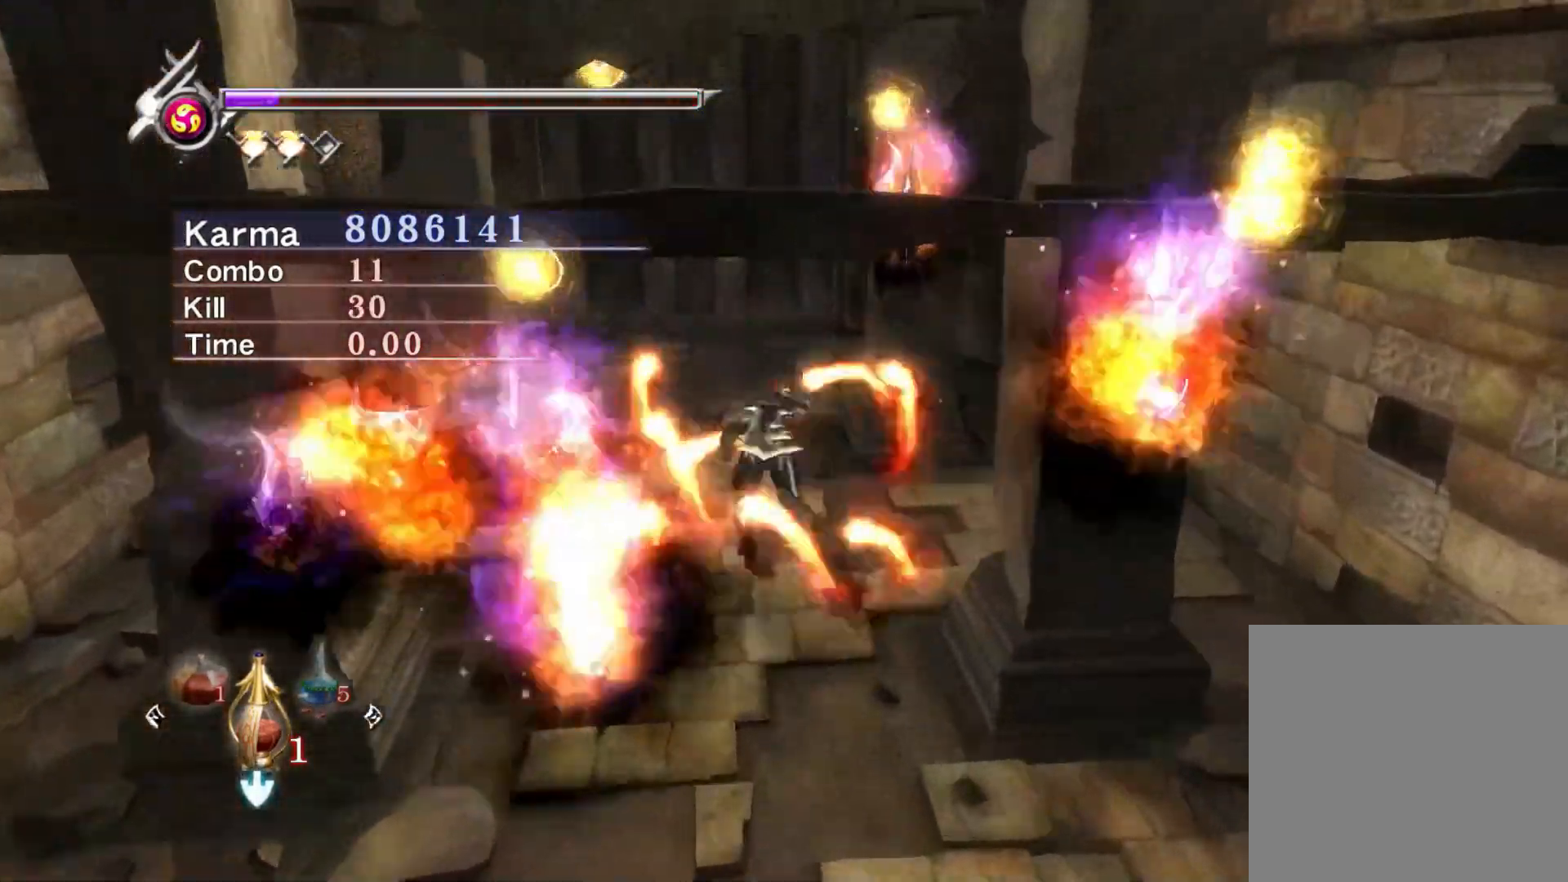
{"buttons": ["L2"], "left_stick": "down", "right_stick": "center", "events": [[117, "left_stick", "down"], [167, "A", "down"], [283, "A", "up"]]}
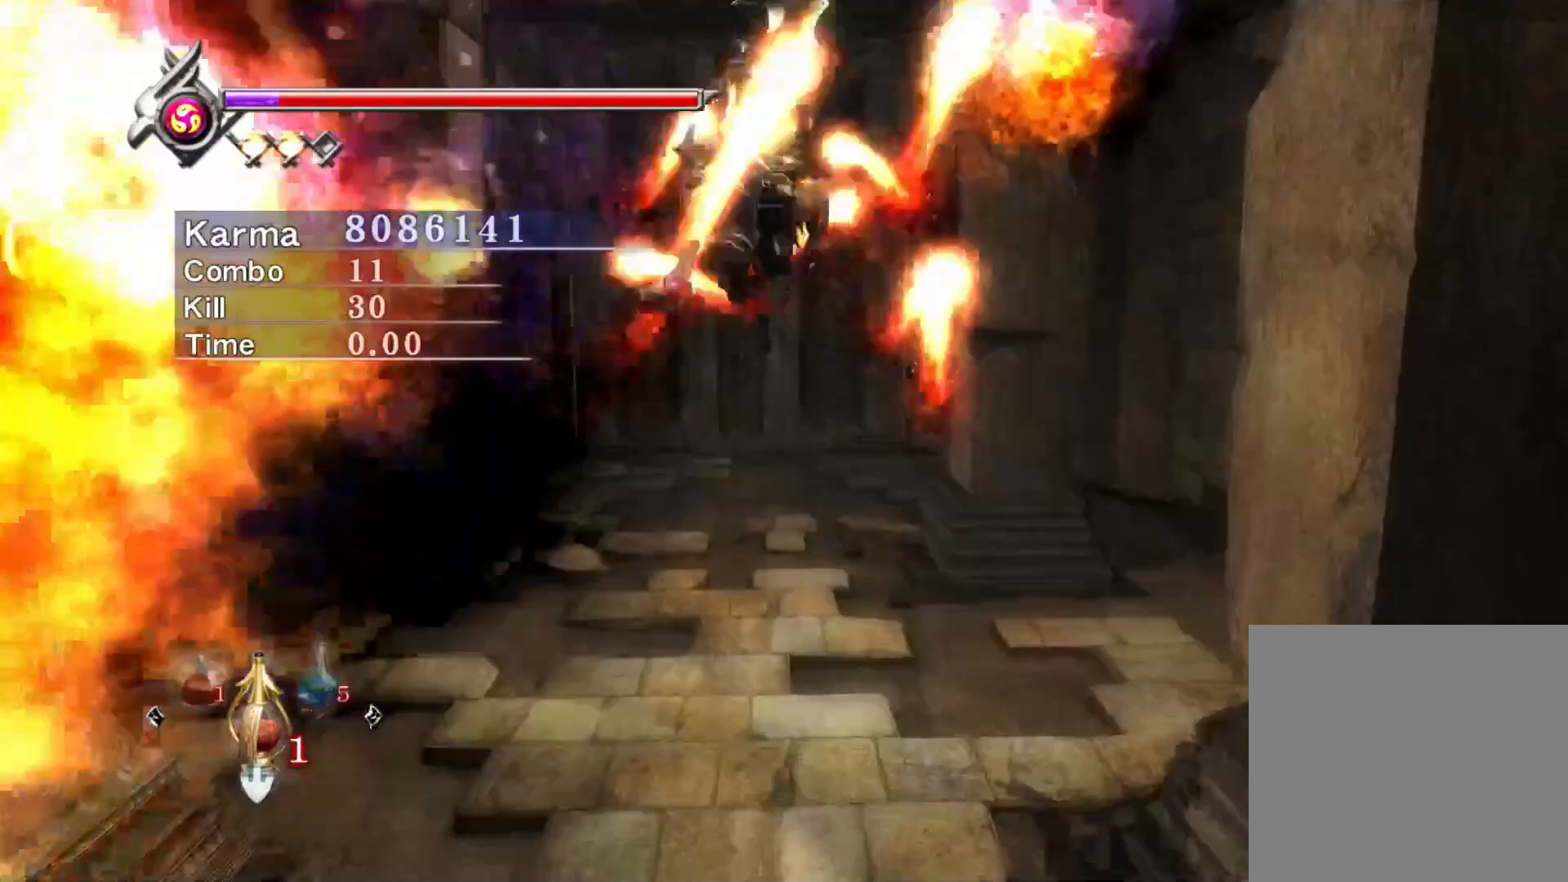
{"buttons": ["L2"], "left_stick": "center", "right_stick": "center", "events": [[150, "left_stick", "center"], [283, "right_stick", "up-right"], [400, "right_stick", "center"]]}
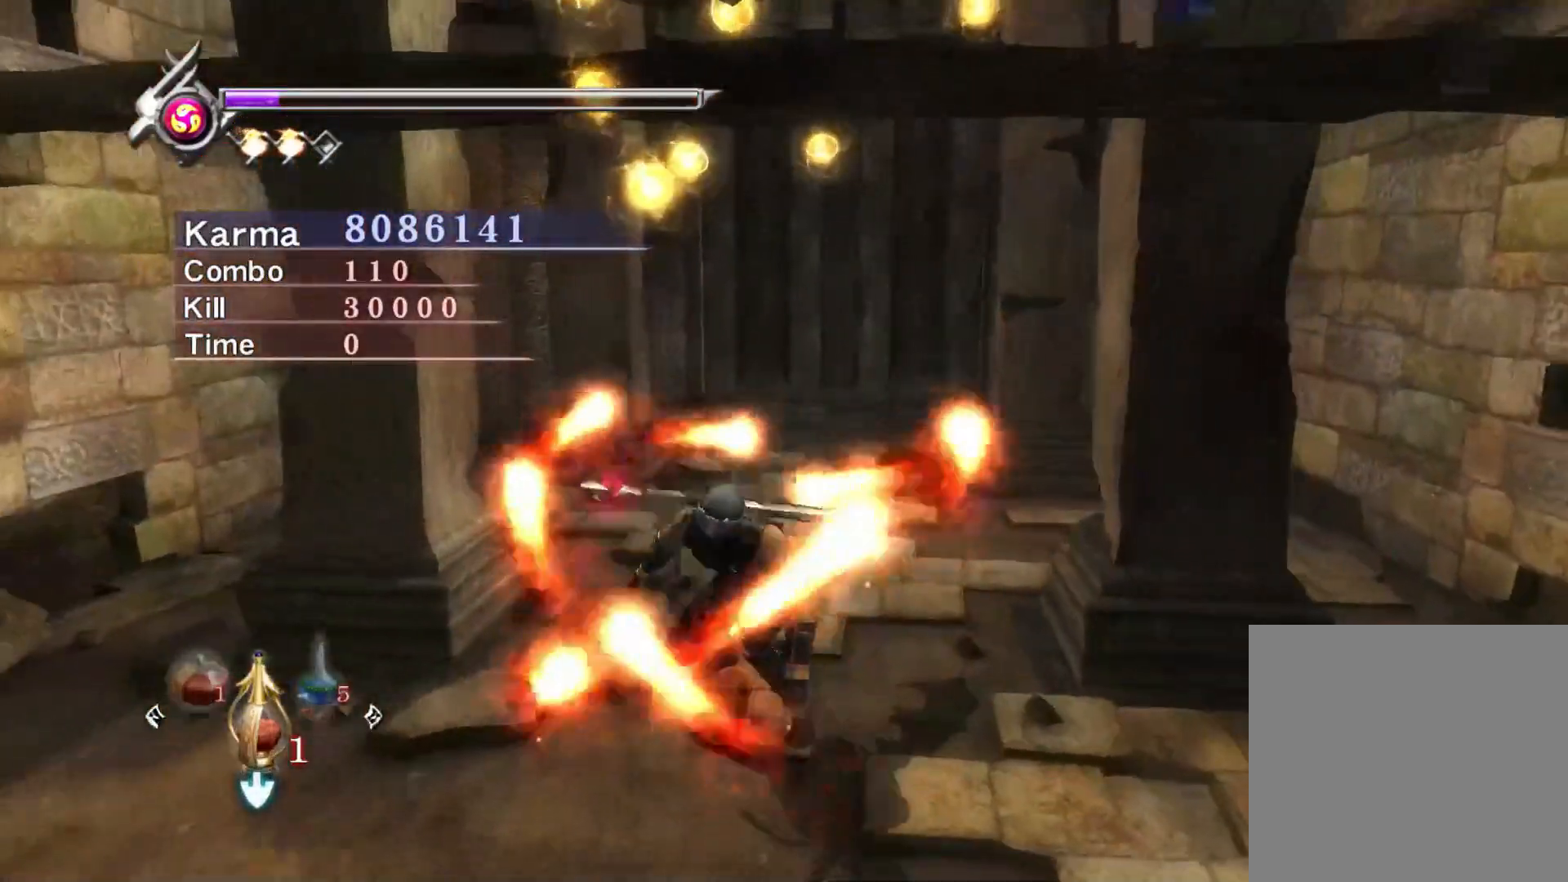
{"buttons": ["L2"], "left_stick": "center", "right_stick": "center", "events": [[283, "left_stick", "down"], [483, "left_stick", "center"]]}
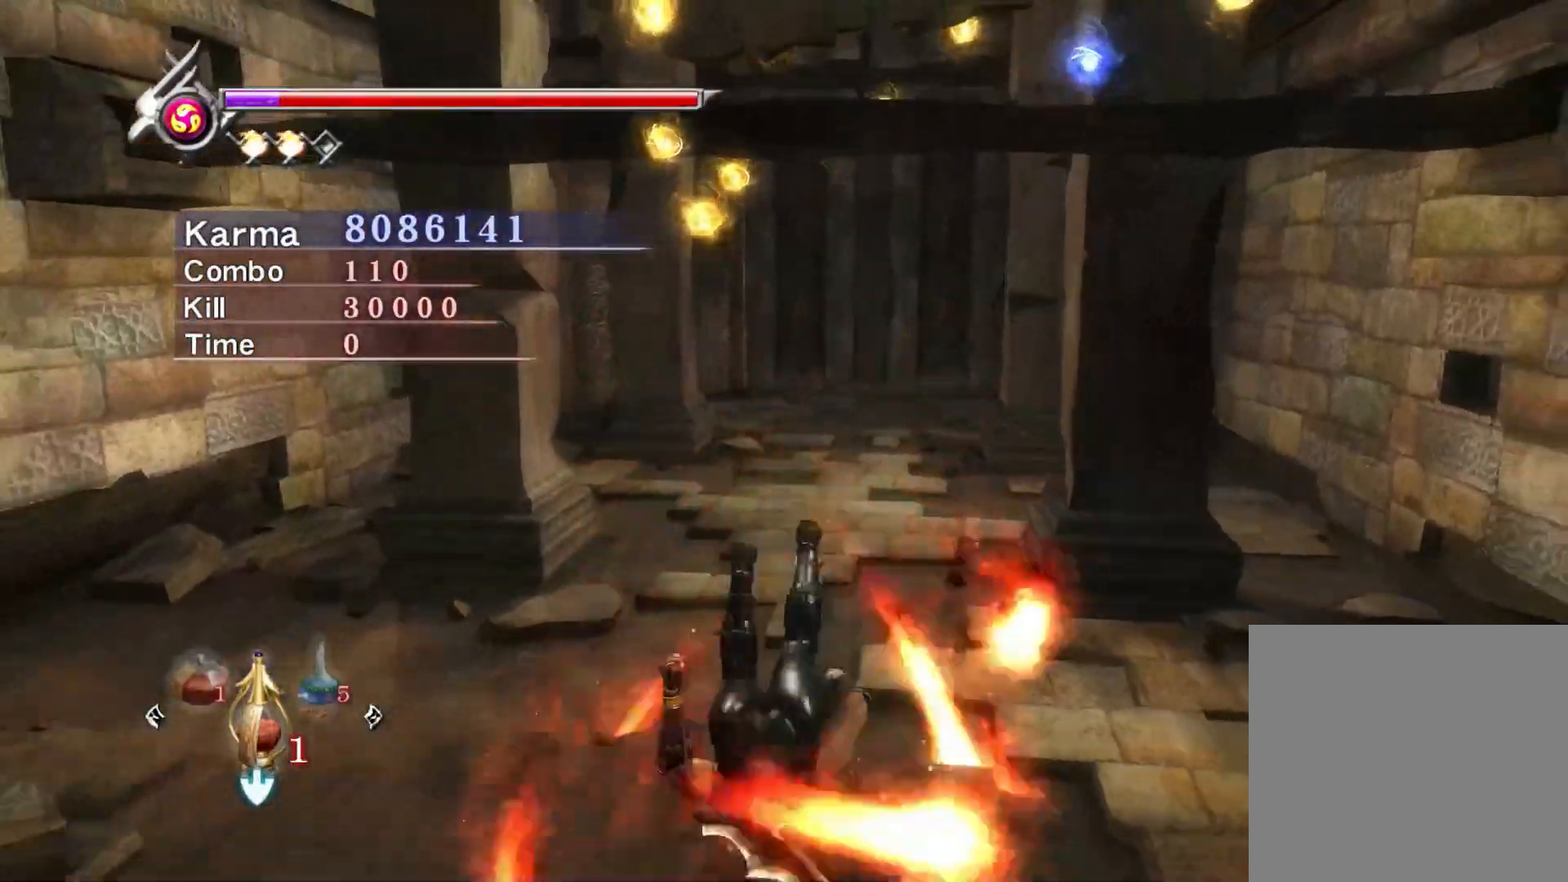
{"buttons": ["L2"], "left_stick": "center", "right_stick": "center", "events": [[17, "left_stick", "up"], [67, "A", "down"], [167, "A", "up"], [300, "right_stick", "up-left"], [383, "left_stick", "center"], [417, "right_stick", "center"]]}
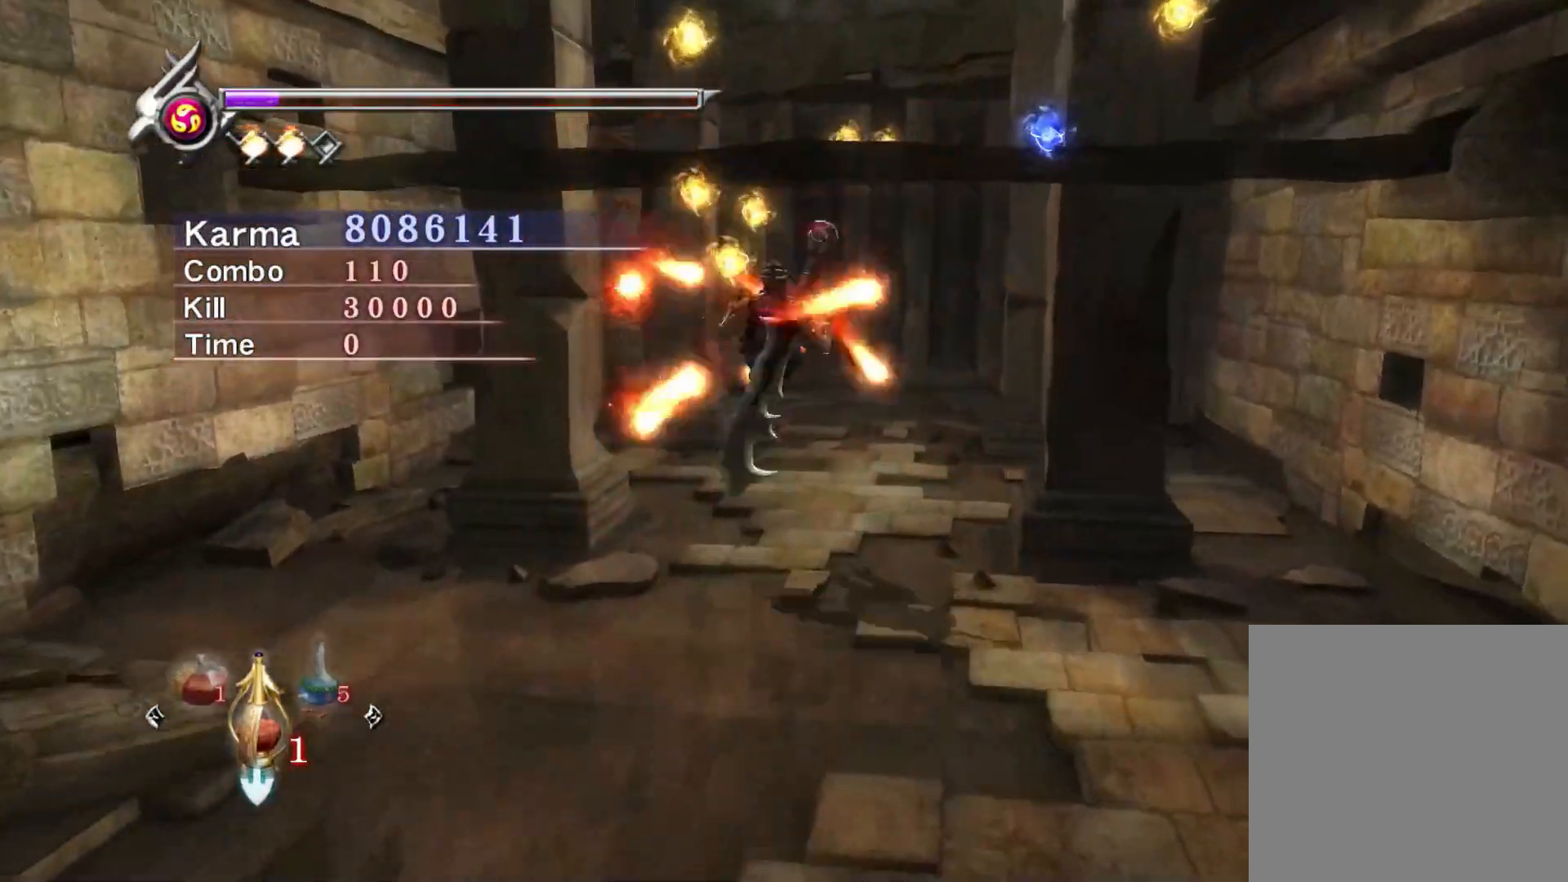
{"buttons": [], "left_stick": "up", "right_stick": "center", "events": [[100, "Y", "down"], [217, "L2", "up"], [317, "Y", "up"], [350, "left_stick", "up"]]}
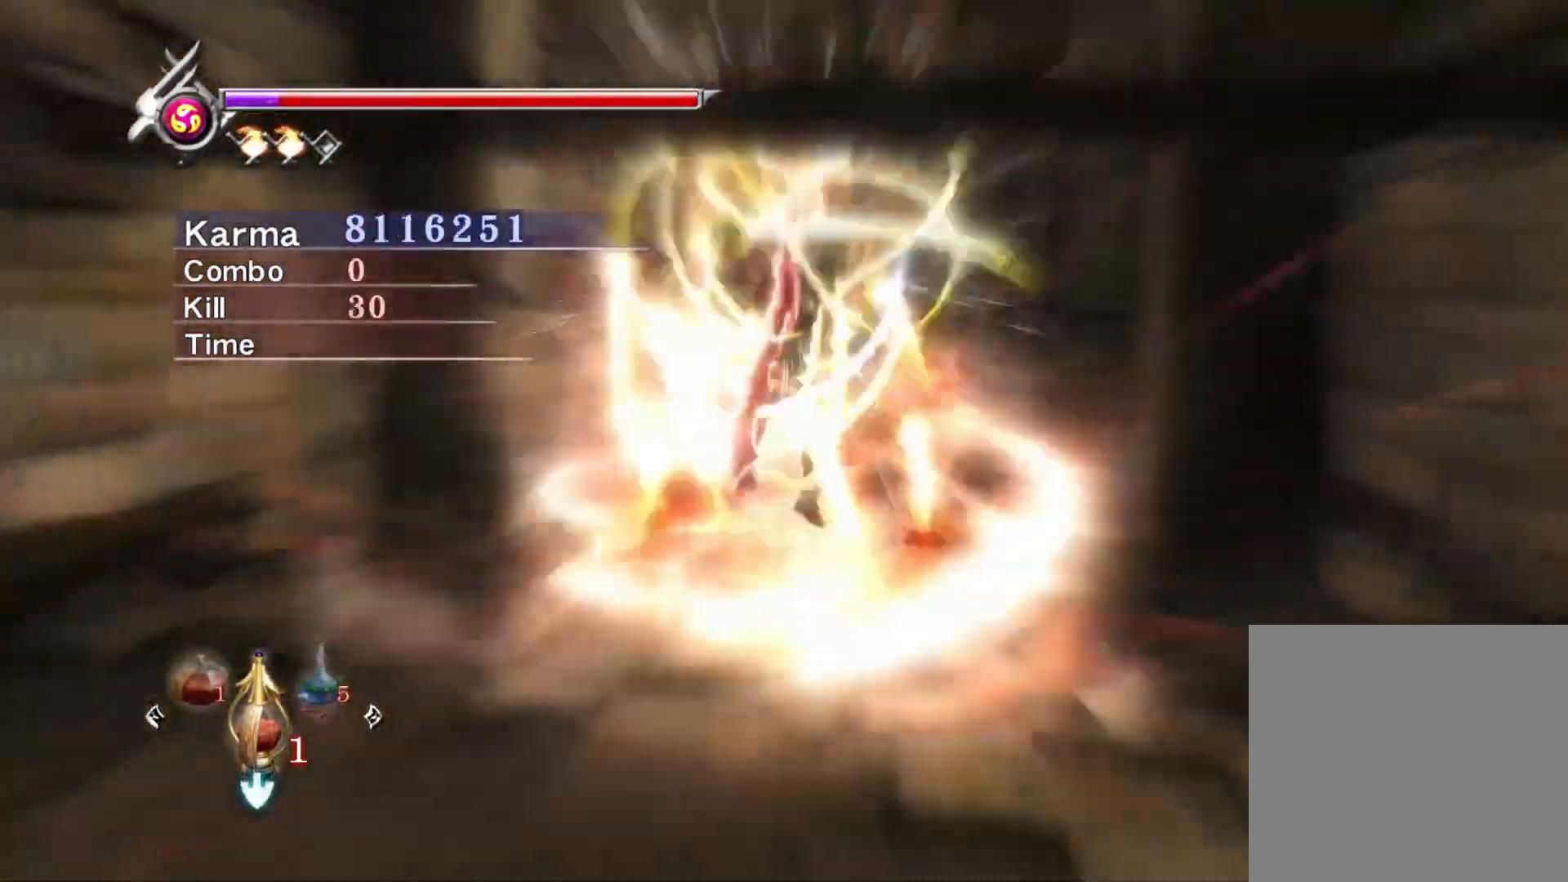
{"buttons": ["L2"], "left_stick": "center", "right_stick": "center", "events": [[33, "right_stick", "up-right"], [200, "right_stick", "center"], [283, "L2", "down"], [400, "left_stick", "center"]]}
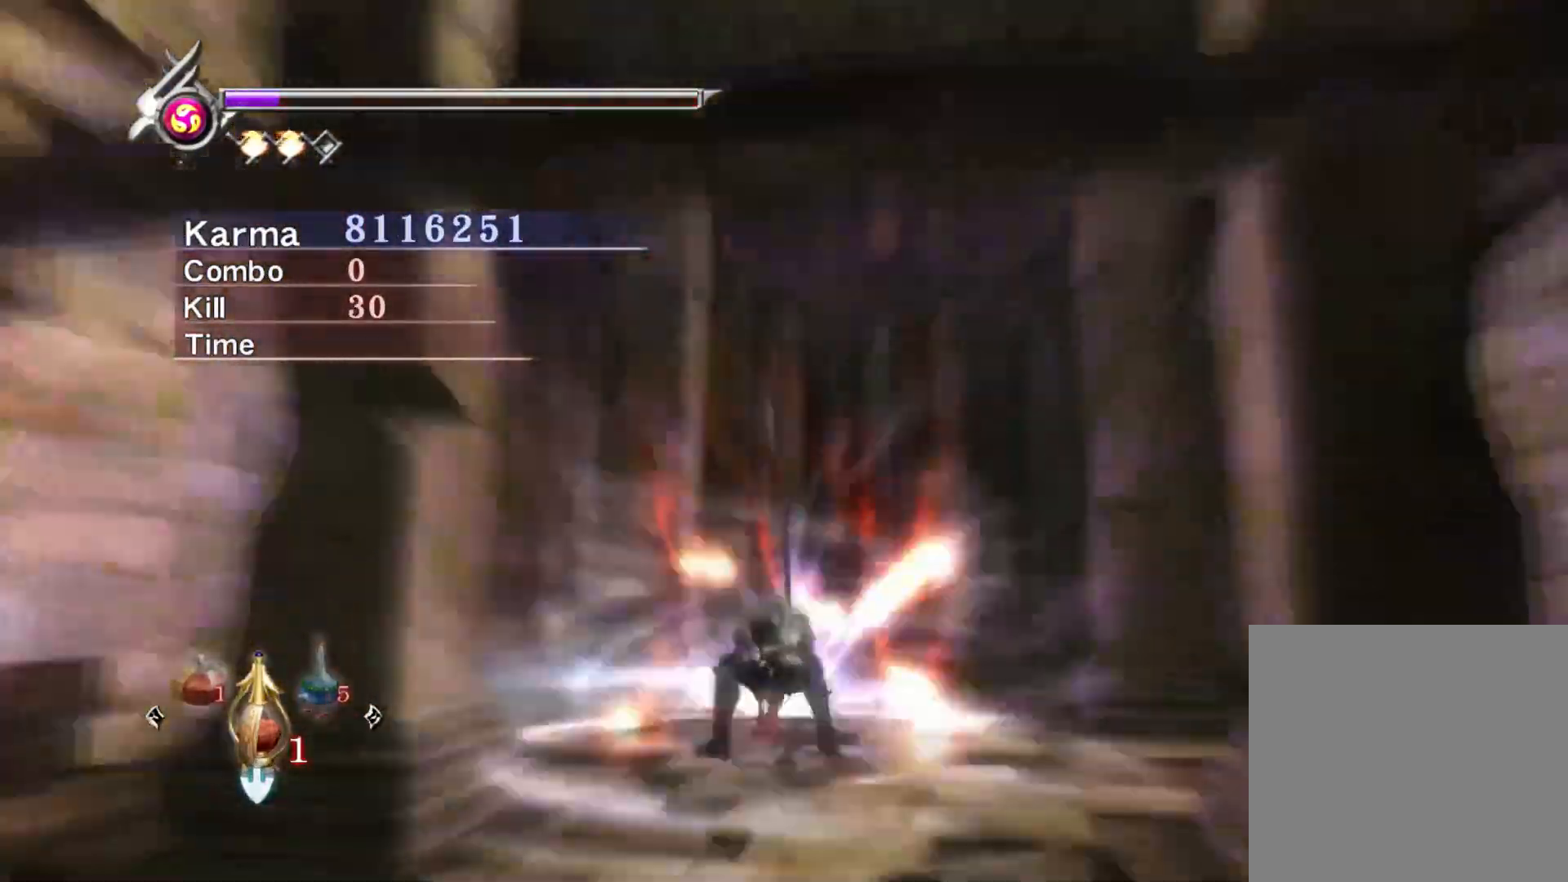
{"buttons": [], "left_stick": "up", "right_stick": "center", "events": [[217, "right_stick", "up"], [383, "right_stick", "center"], [500, "L2", "up"], [500, "left_stick", "up"]]}
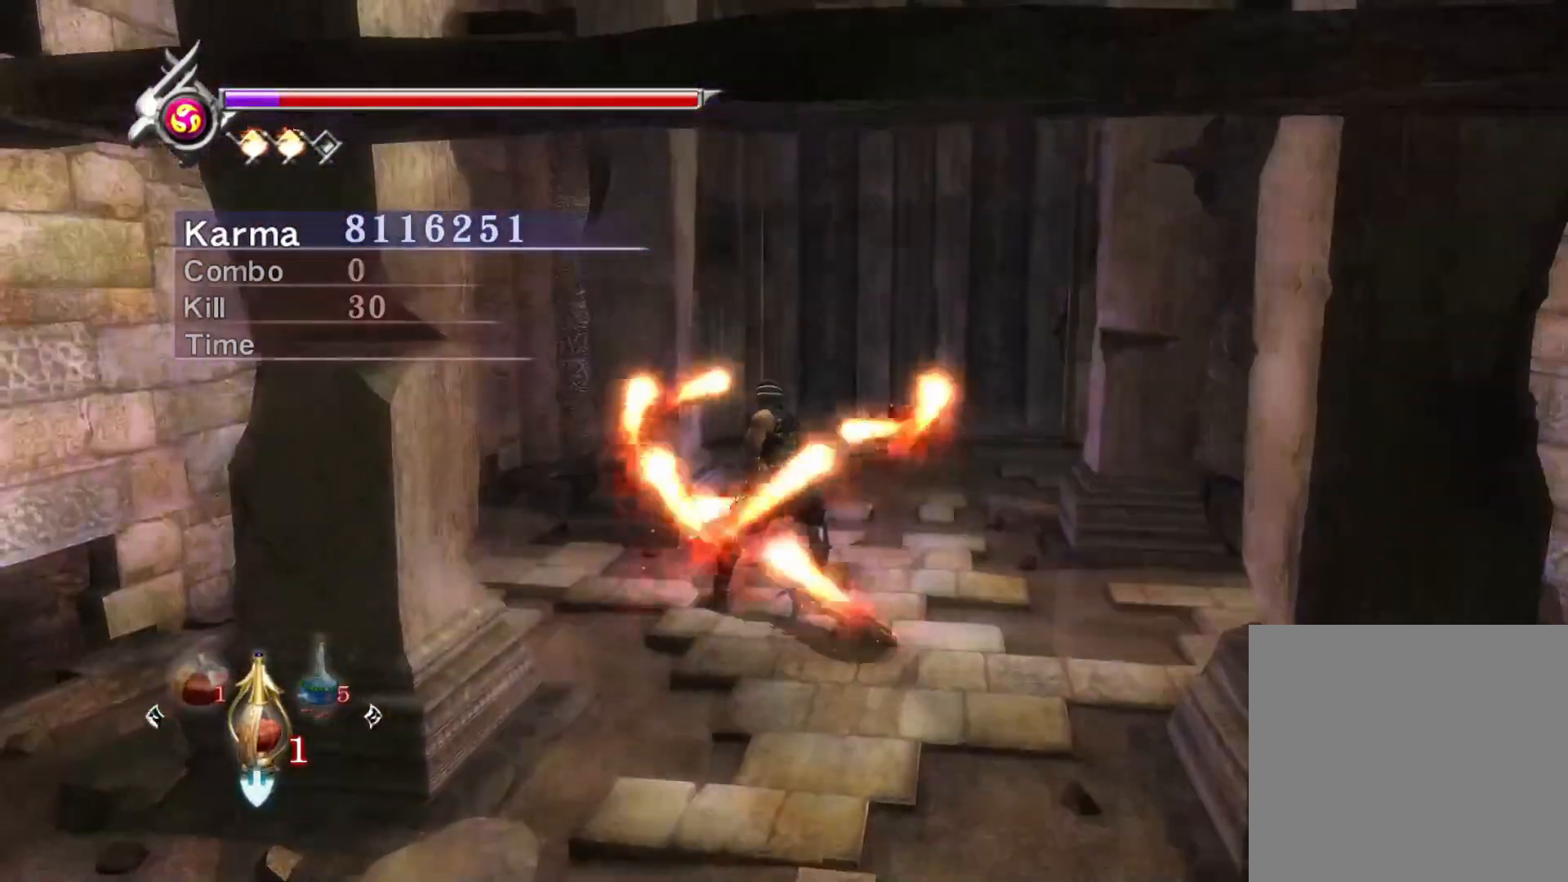
{"buttons": [], "left_stick": "up-right", "right_stick": "center", "events": [[400, "left_stick", "up-right"]]}
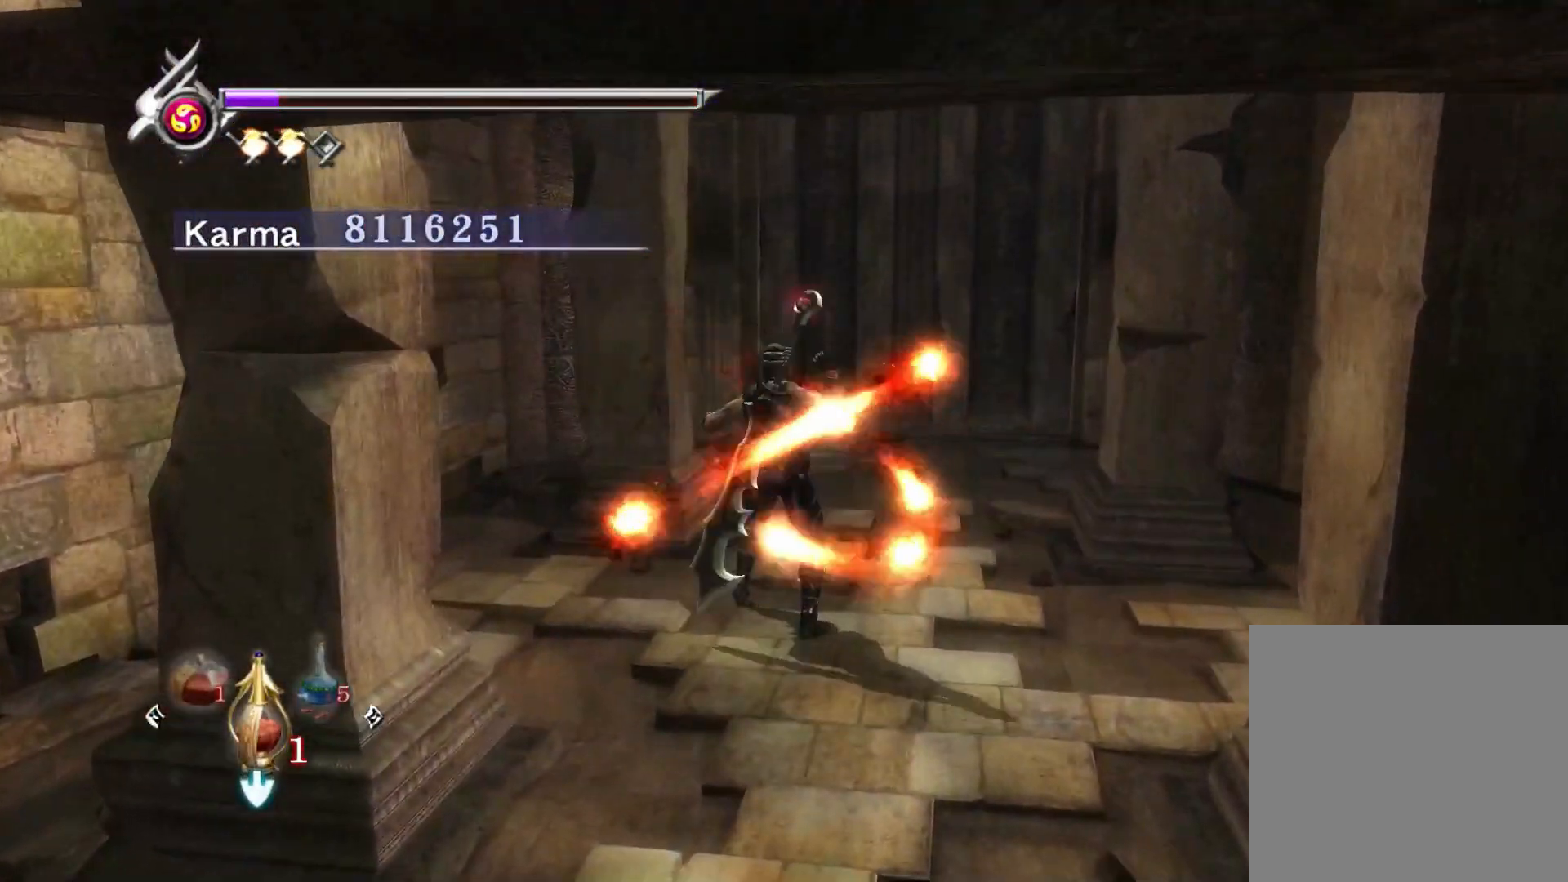
{"buttons": [], "left_stick": "up-right", "right_stick": "center", "events": [[133, "right_stick", "right"], [483, "right_stick", "center"]]}
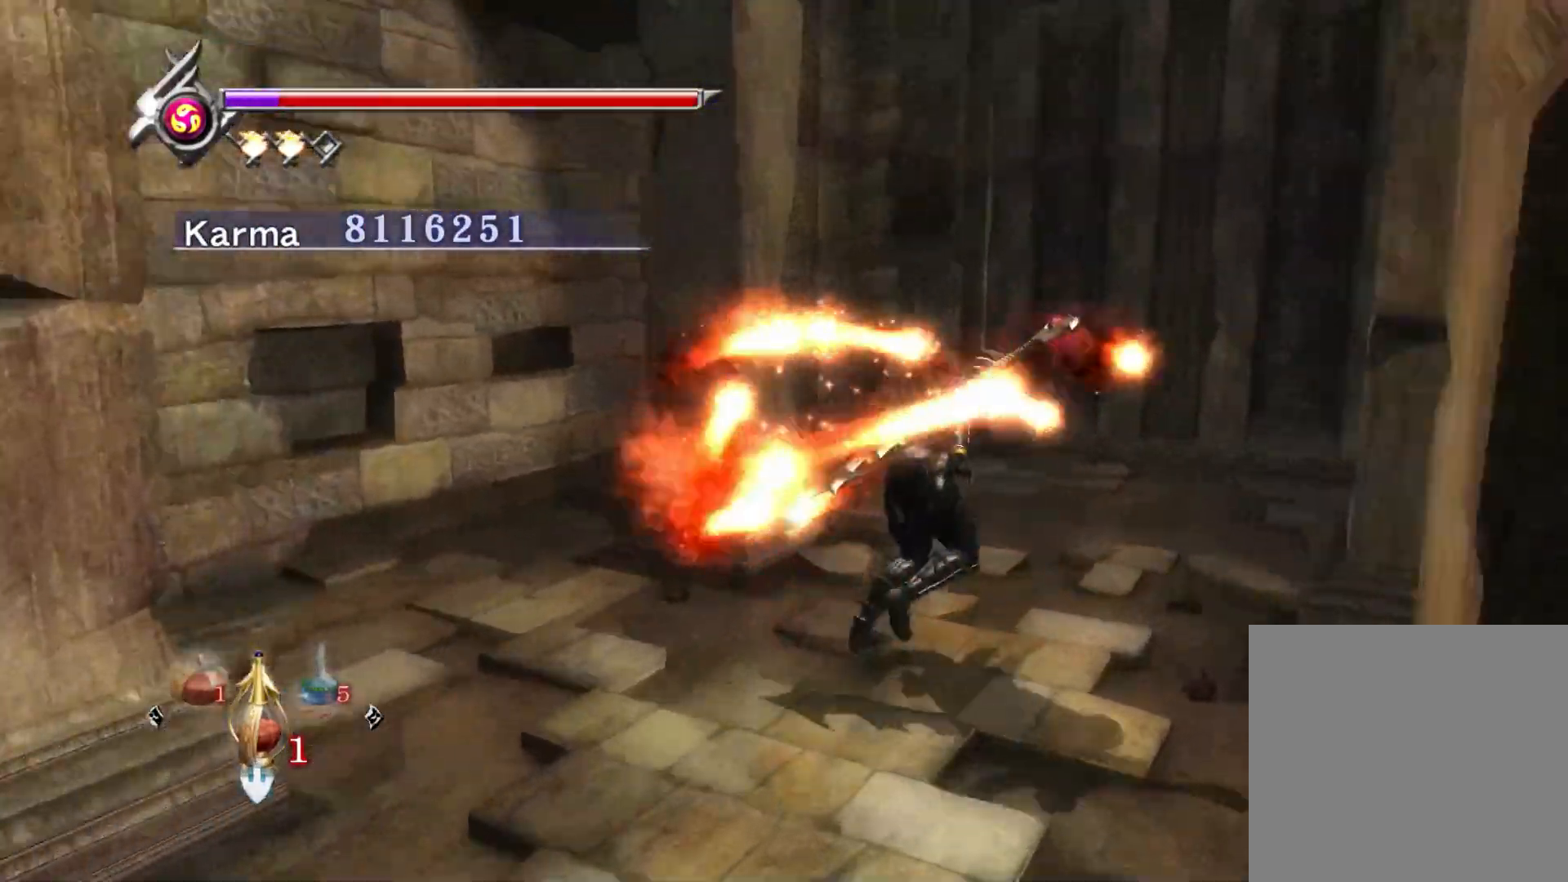
{"buttons": [], "left_stick": "up-left", "right_stick": "right", "events": [[167, "left_stick", "up"], [200, "right_stick", "right"], [267, "left_stick", "up-left"]]}
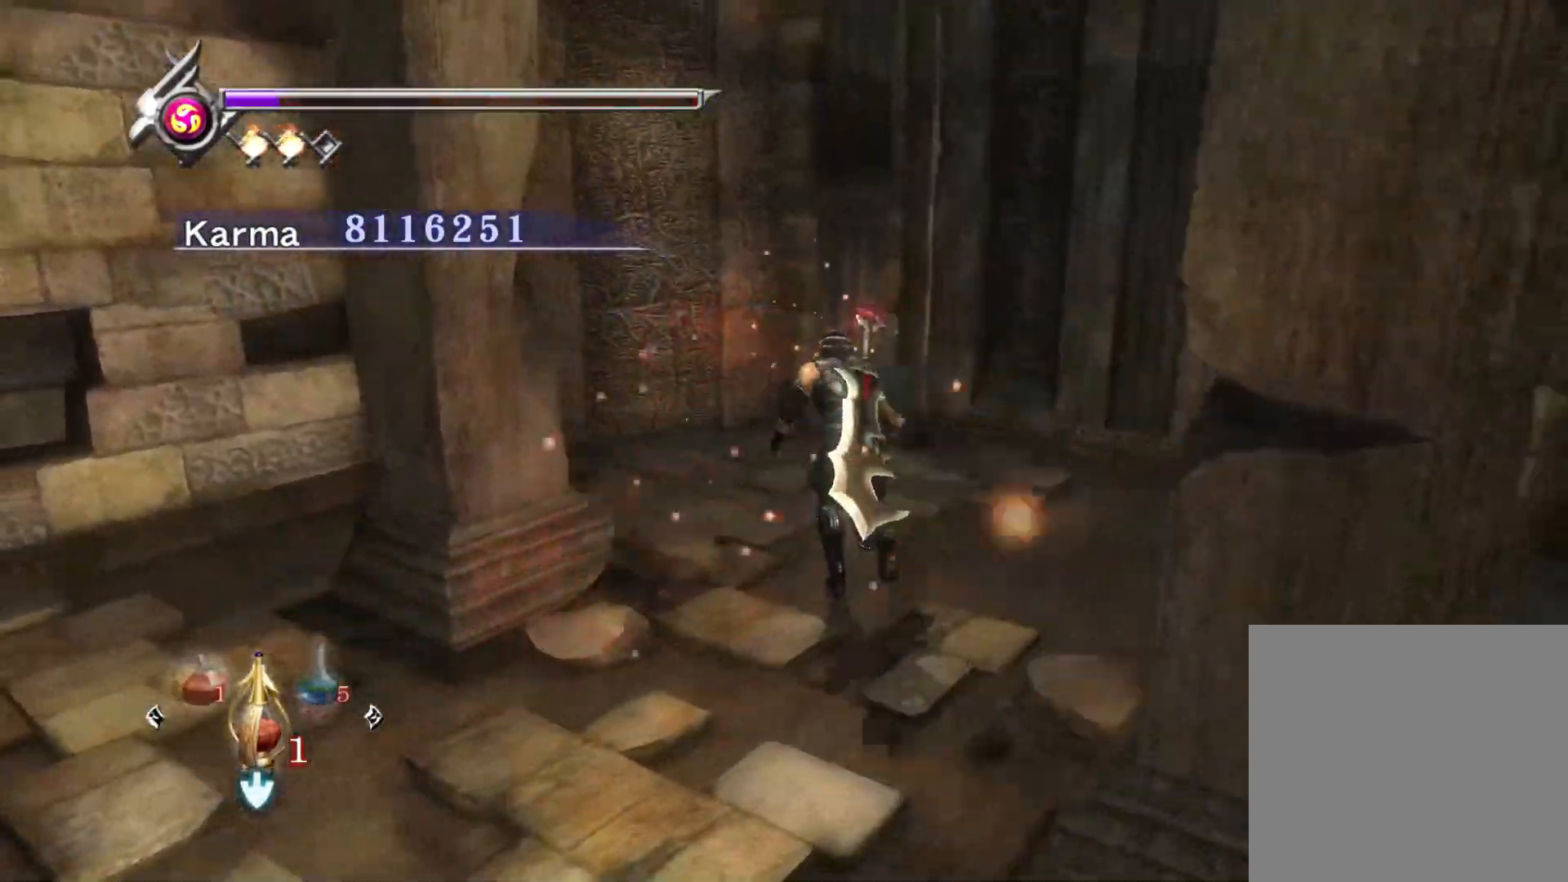
{"buttons": [], "left_stick": "up-left", "right_stick": "up", "events": [[83, "right_stick", "center"], [200, "A", "down"], [283, "A", "up"], [433, "right_stick", "up"]]}
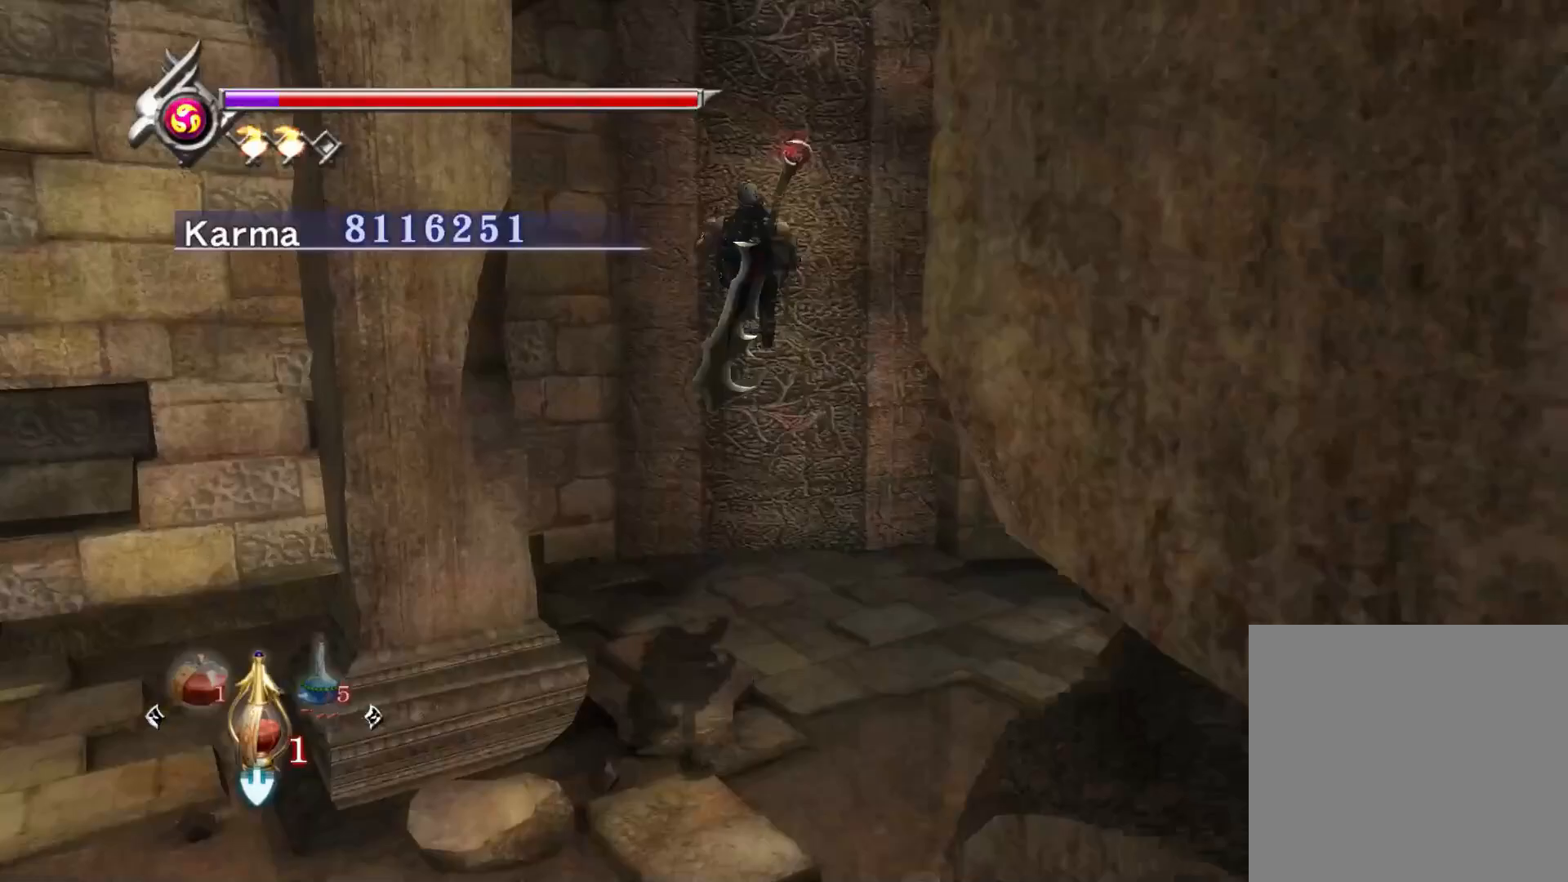
{"buttons": [], "left_stick": "up", "right_stick": "center", "events": [[33, "left_stick", "up"], [300, "right_stick", "center"], [350, "A", "down"], [483, "A", "up"]]}
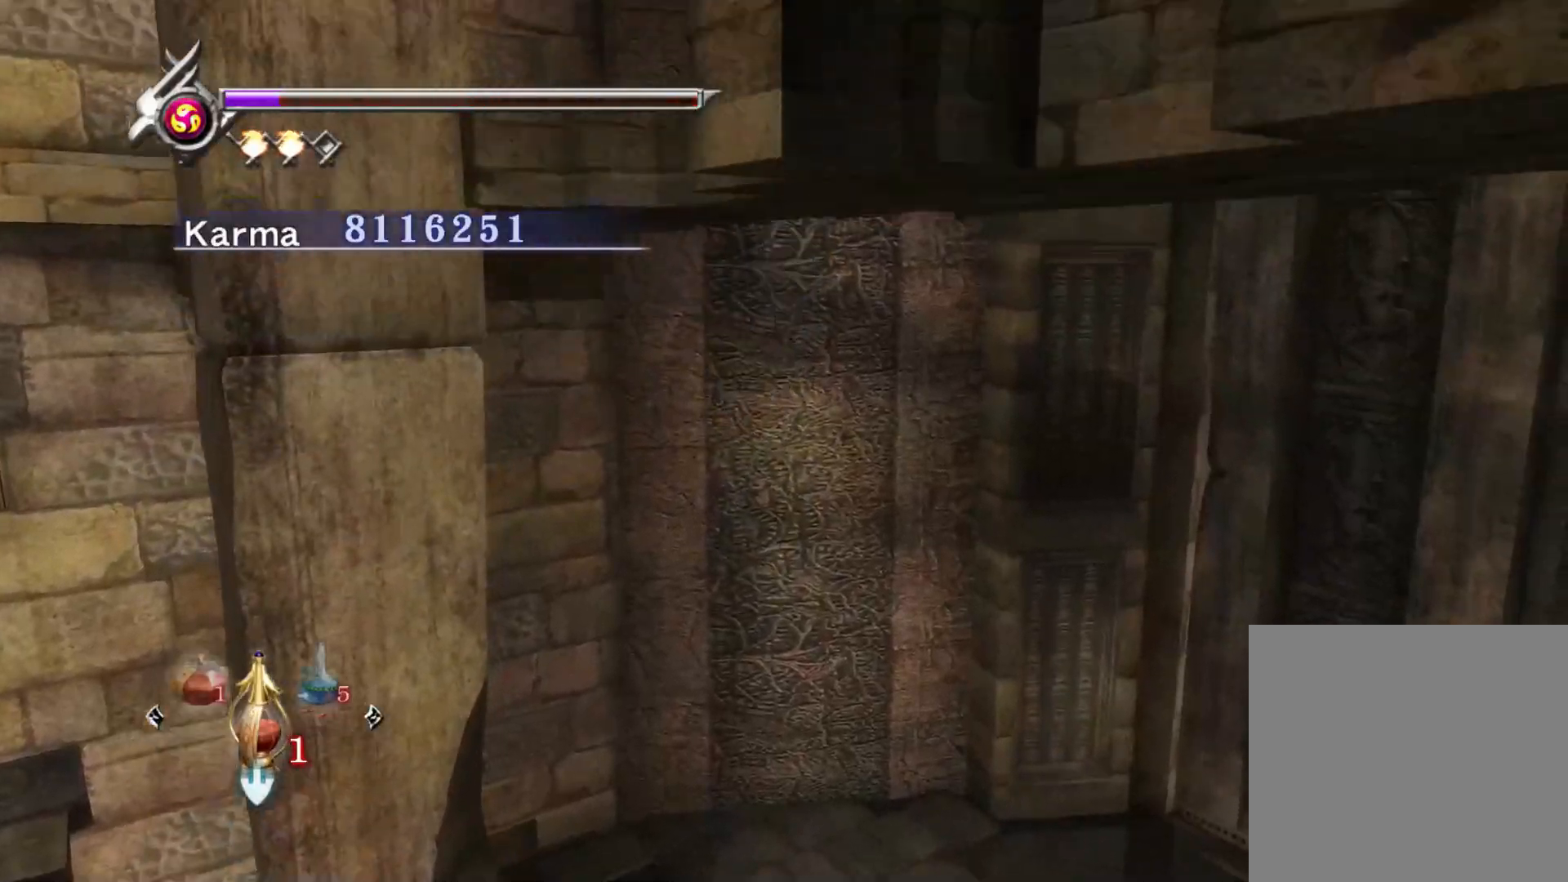
{"buttons": [], "left_stick": "center", "right_stick": "up-left", "events": [[183, "right_stick", "up-left"], [200, "left_stick", "center"]]}
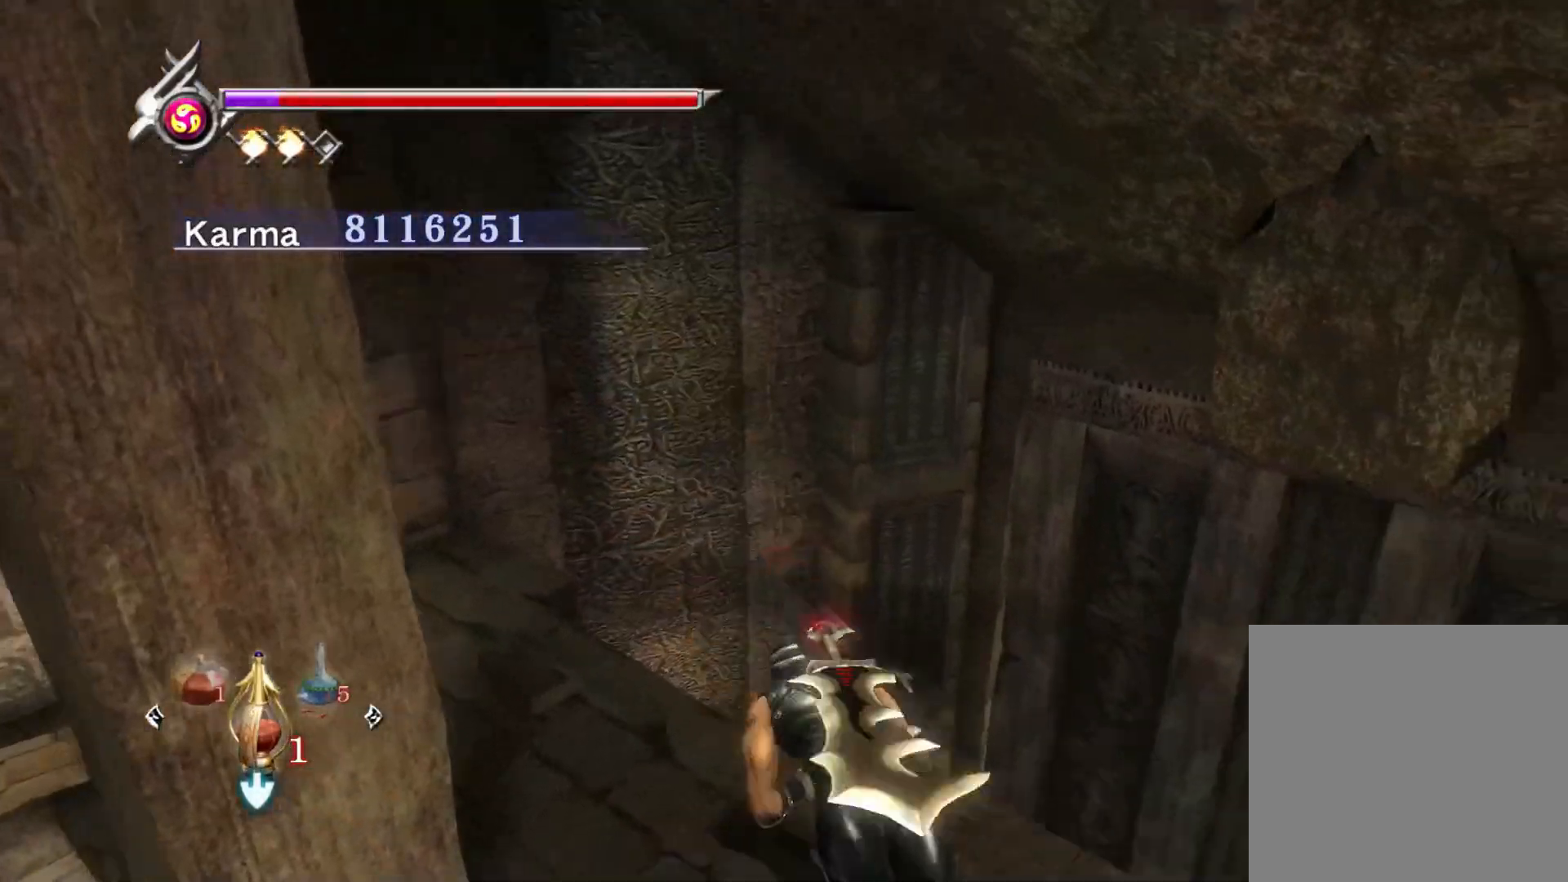
{"buttons": [], "left_stick": "right", "right_stick": "up-left", "events": [[283, "left_stick", "right"]]}
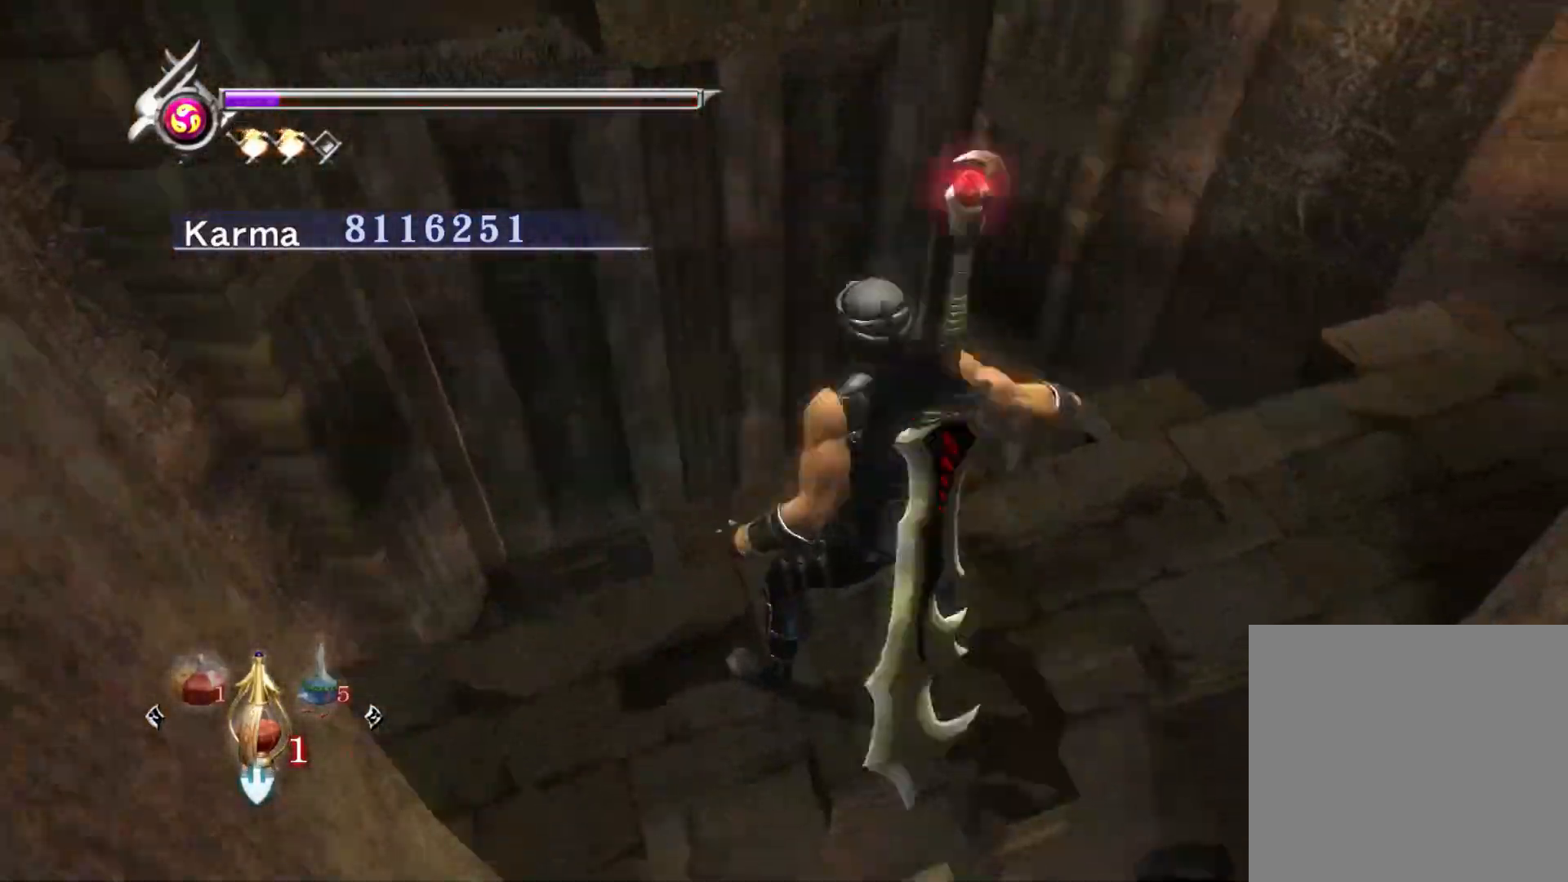
{"buttons": [], "left_stick": "up-right", "right_stick": "up-left", "events": [[83, "left_stick", "up-right"]]}
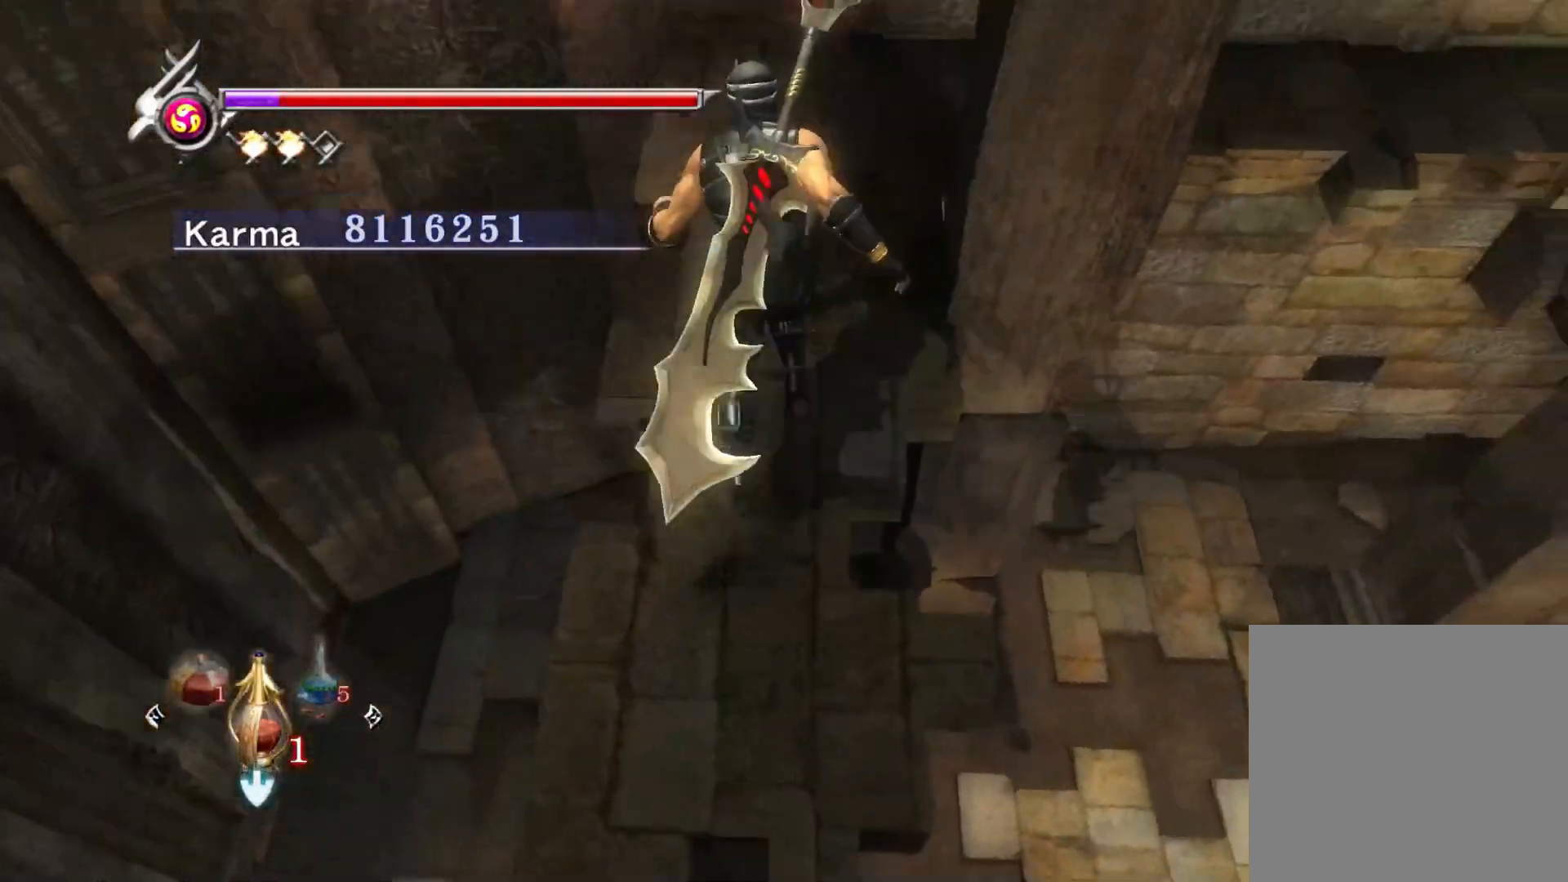
{"buttons": [], "left_stick": "up-right", "right_stick": "up-left", "events": []}
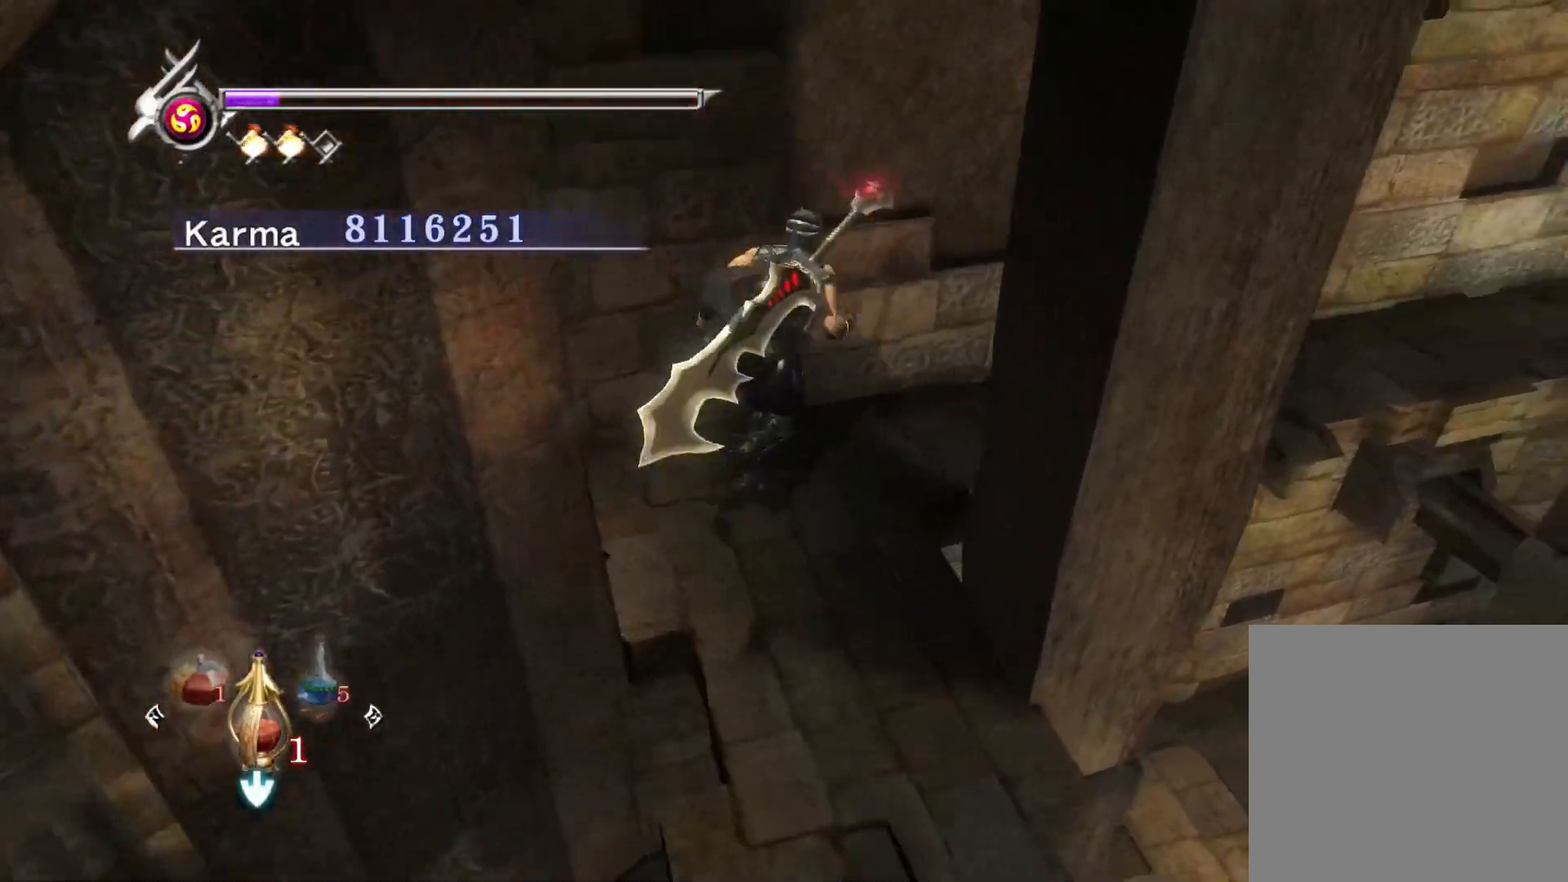
{"buttons": [], "left_stick": "up", "right_stick": "up-left", "events": [[483, "left_stick", "up"]]}
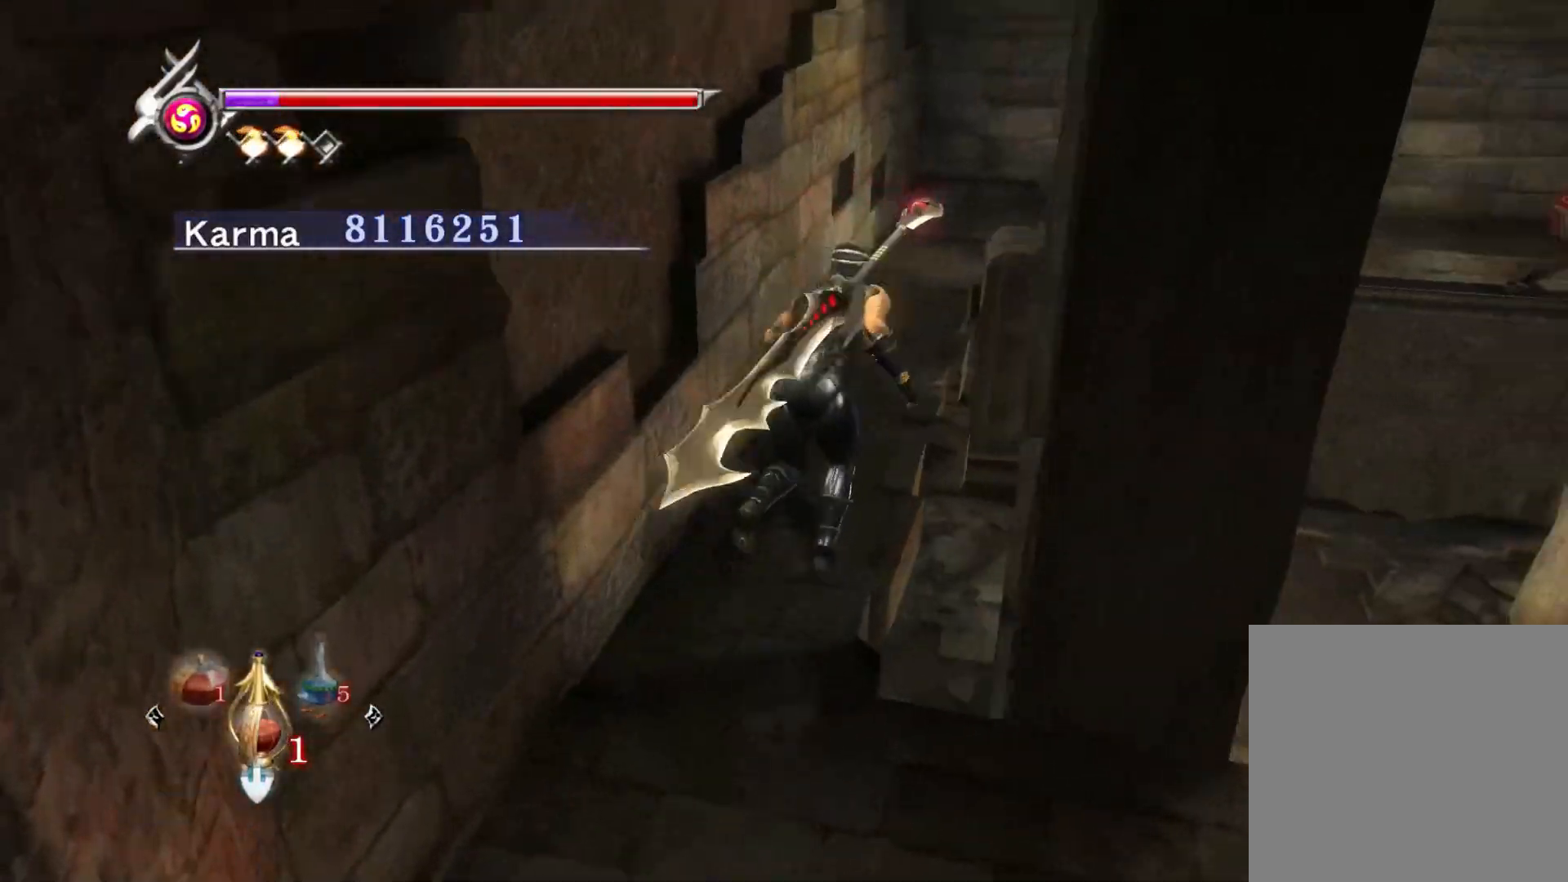
{"buttons": [], "left_stick": "up", "right_stick": "up-left", "events": []}
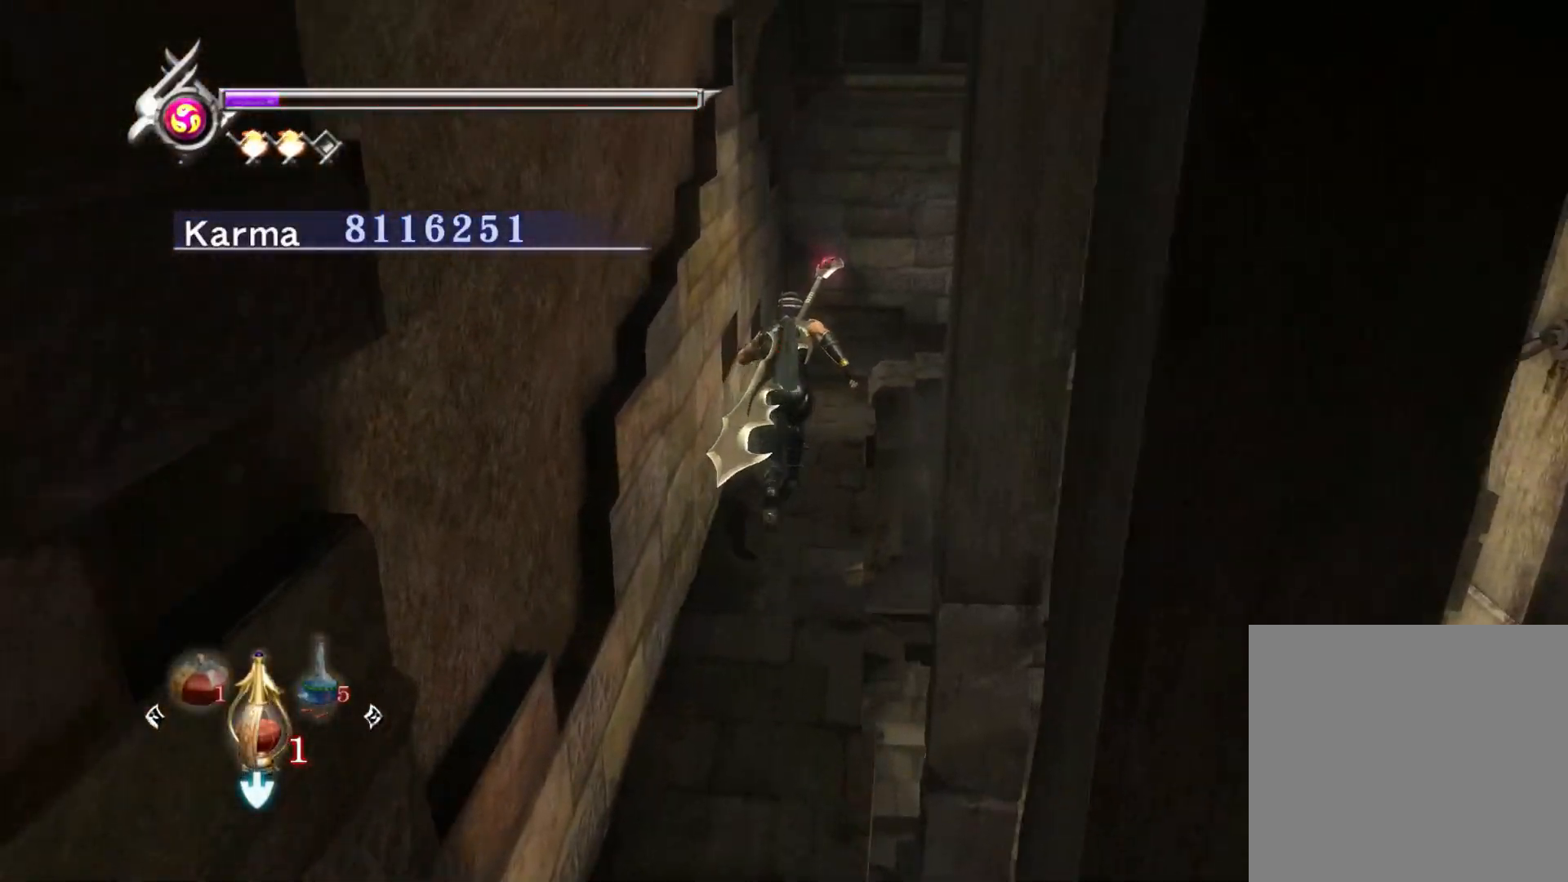
{"buttons": [], "left_stick": "up", "right_stick": "up-left", "events": []}